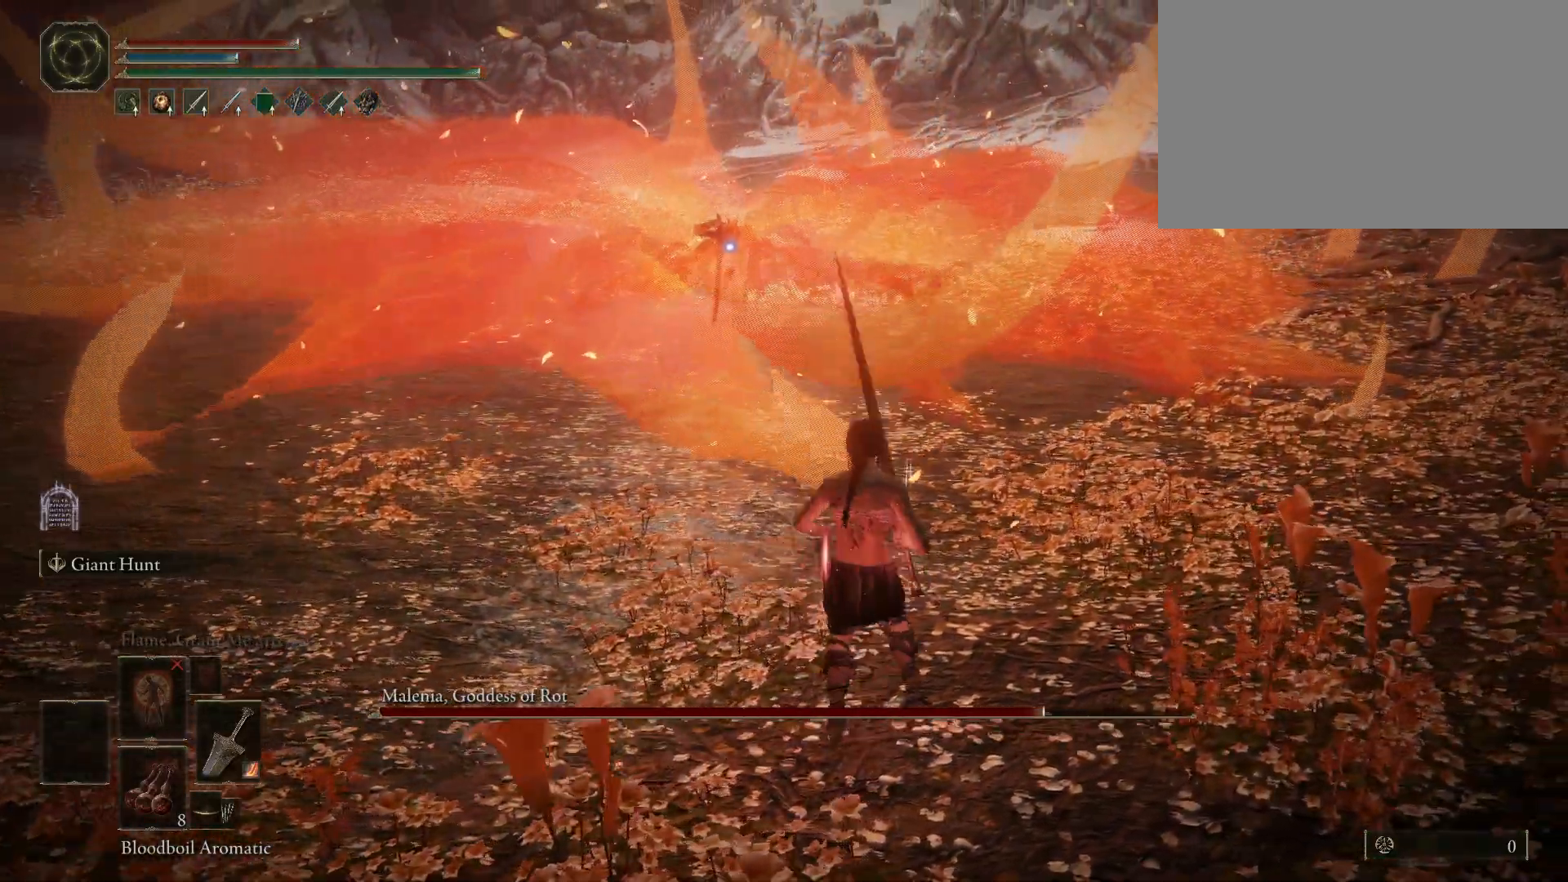
Gameplay with keyboard and mouse; each line is a JSON object with the keys and mouse buttons held at the frame after it. "events" lists presses ("down") and releases ("up") of "1", "2", "3", "4", "5", "a", "alt", "c", "caps_lock", "ctrl", "d", "e", "f", "g", "q", "r", "s", "shift", "space", "t", "tab", "v", "w", "x", "z", "mouse_left" and "mouse_wheel" between this image and that frame as [ms after this image, input, new state], when the widget could be followed in between. "mouse_left", "mouse_wheel" = the "left", "wheel" buttons of the "mouse" list. No other keys are recorded. "wheel" means that the mouse wheel is clicked or scrolled. Mouse movement is not recorded.
{"keys": ["space", "w"], "mouse": [], "events": [[417, "d", "up"]]}
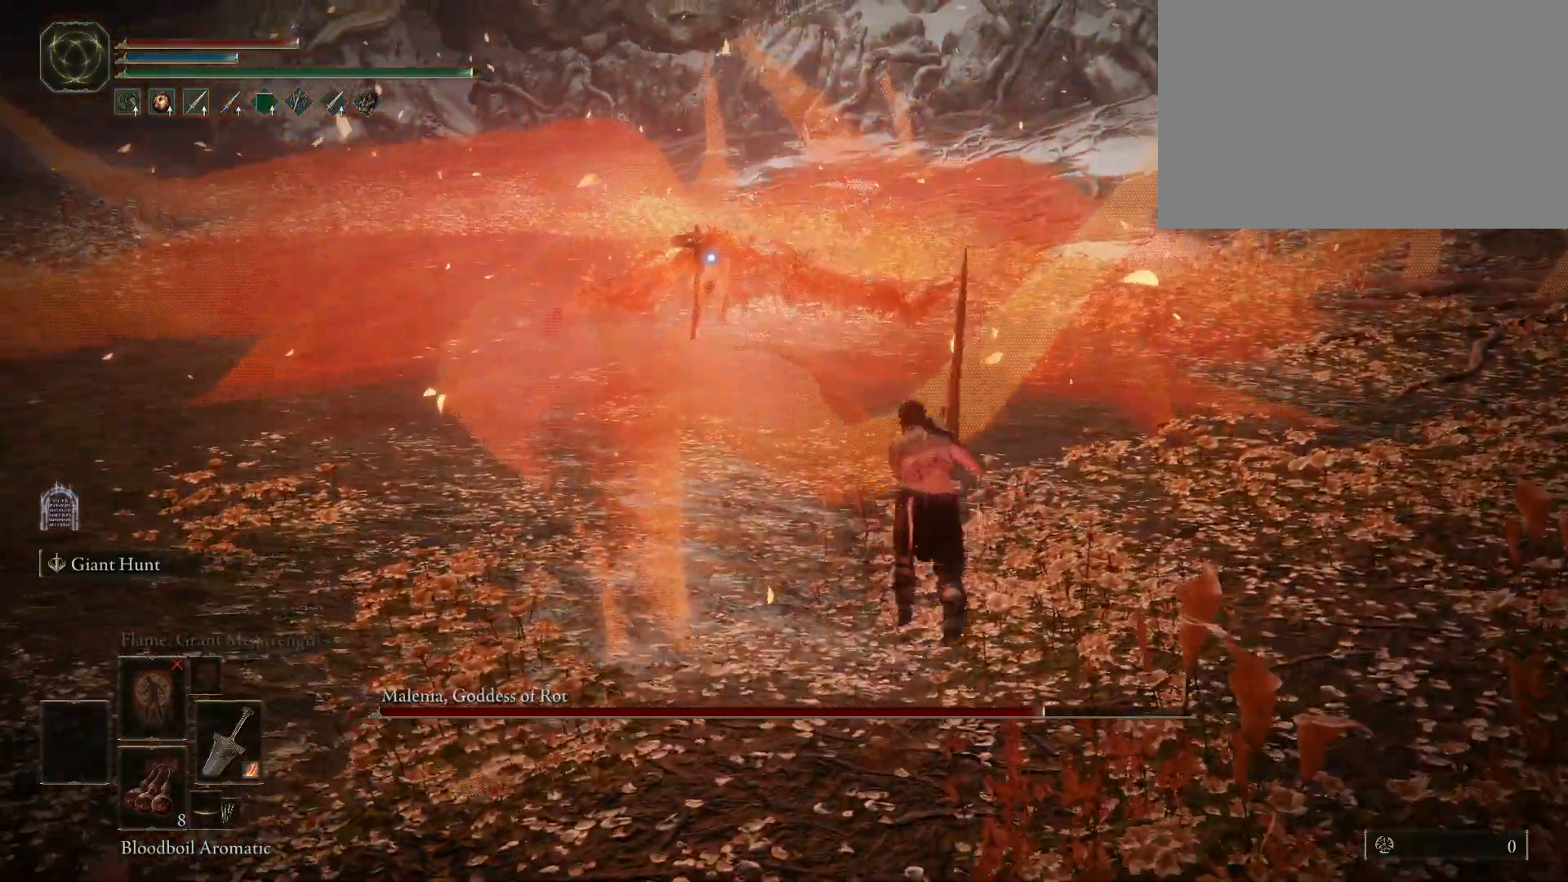
{"keys": ["space", "w"], "mouse": [], "events": []}
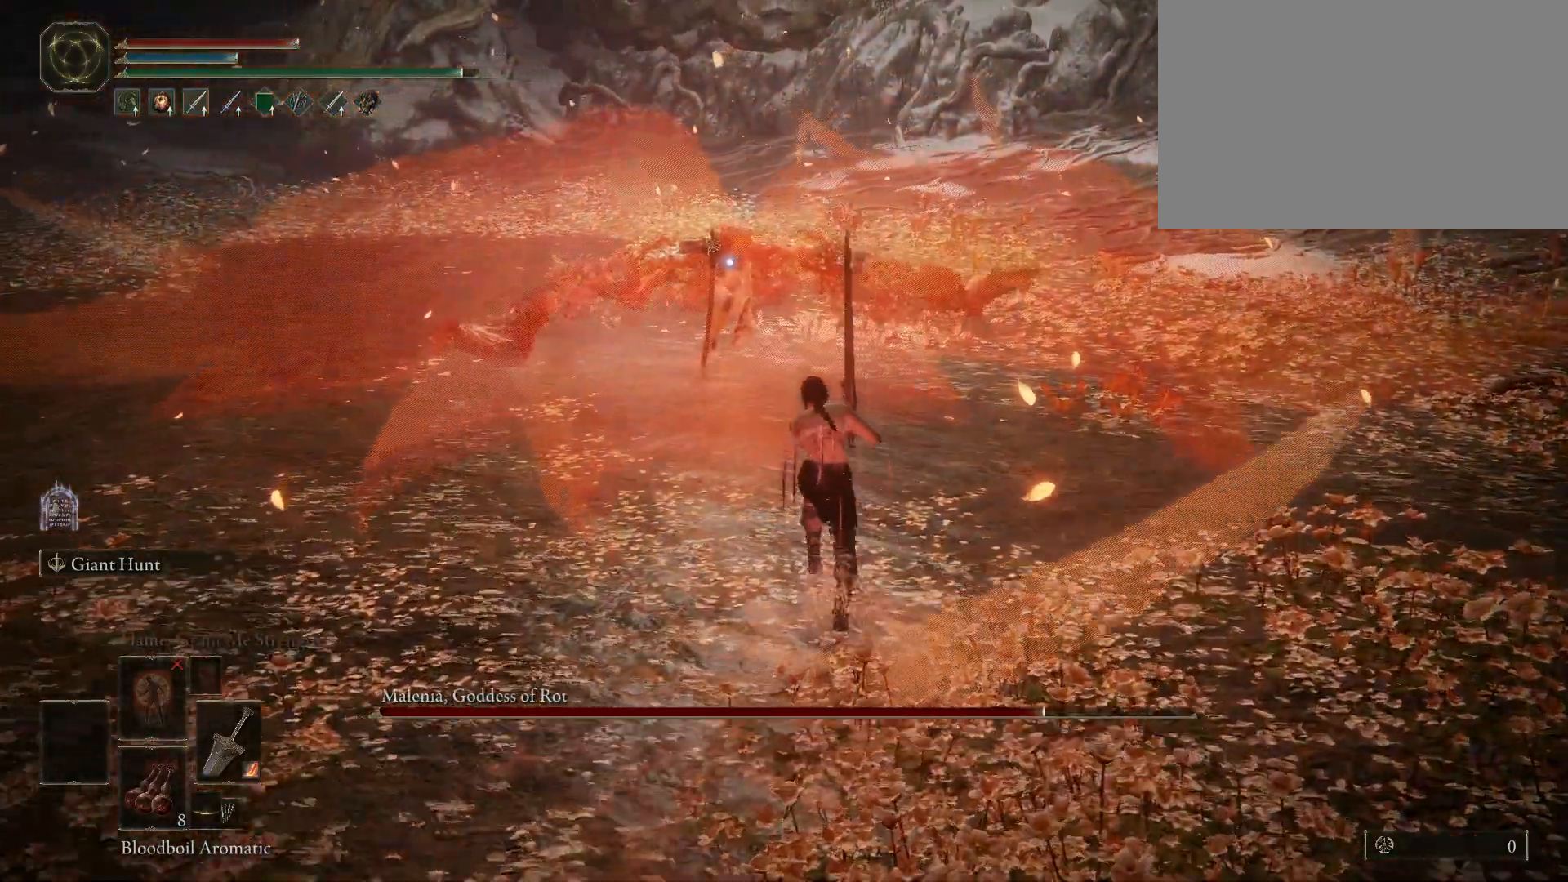
{"keys": ["space", "w"], "mouse": [], "events": []}
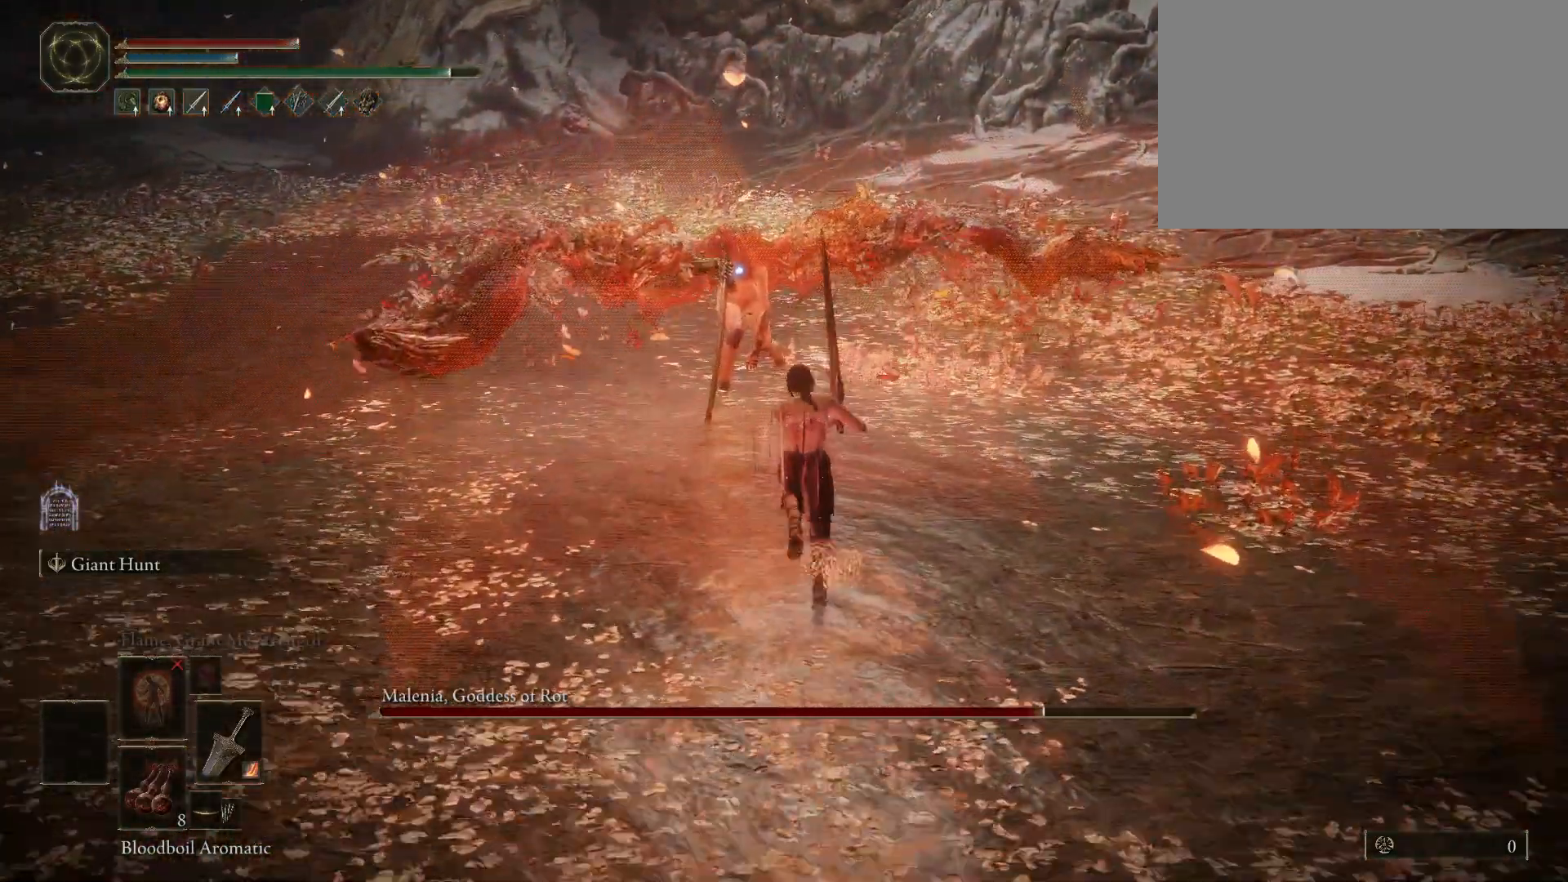
{"keys": ["w"], "mouse": [], "events": [[33, "shift", "down"], [450, "shift", "up"], [500, "space", "up"]]}
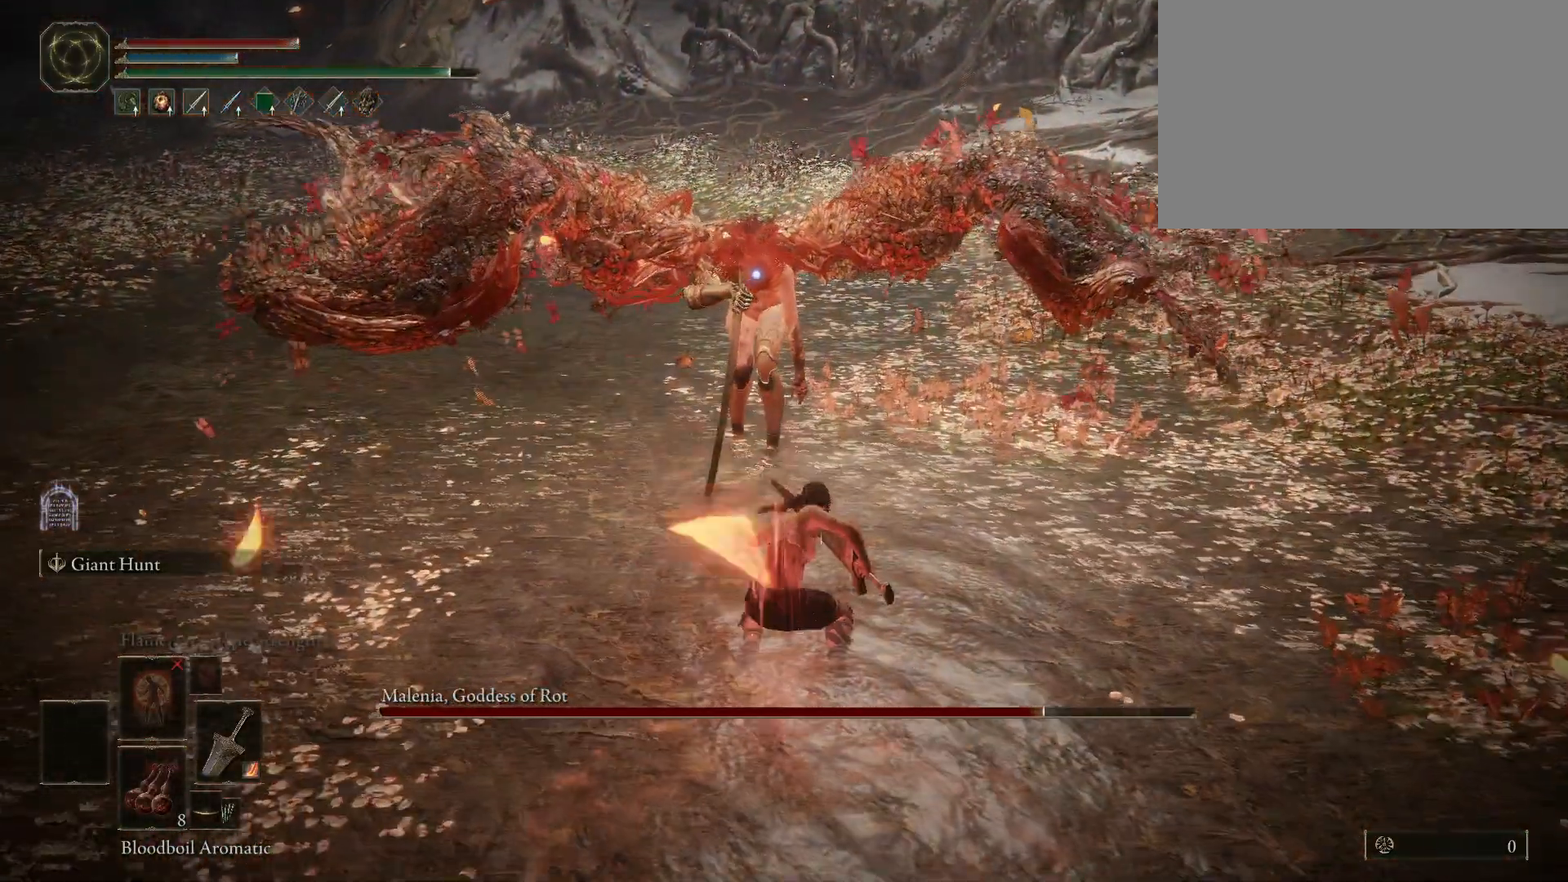
{"keys": [], "mouse": [], "events": [[133, "w", "up"]]}
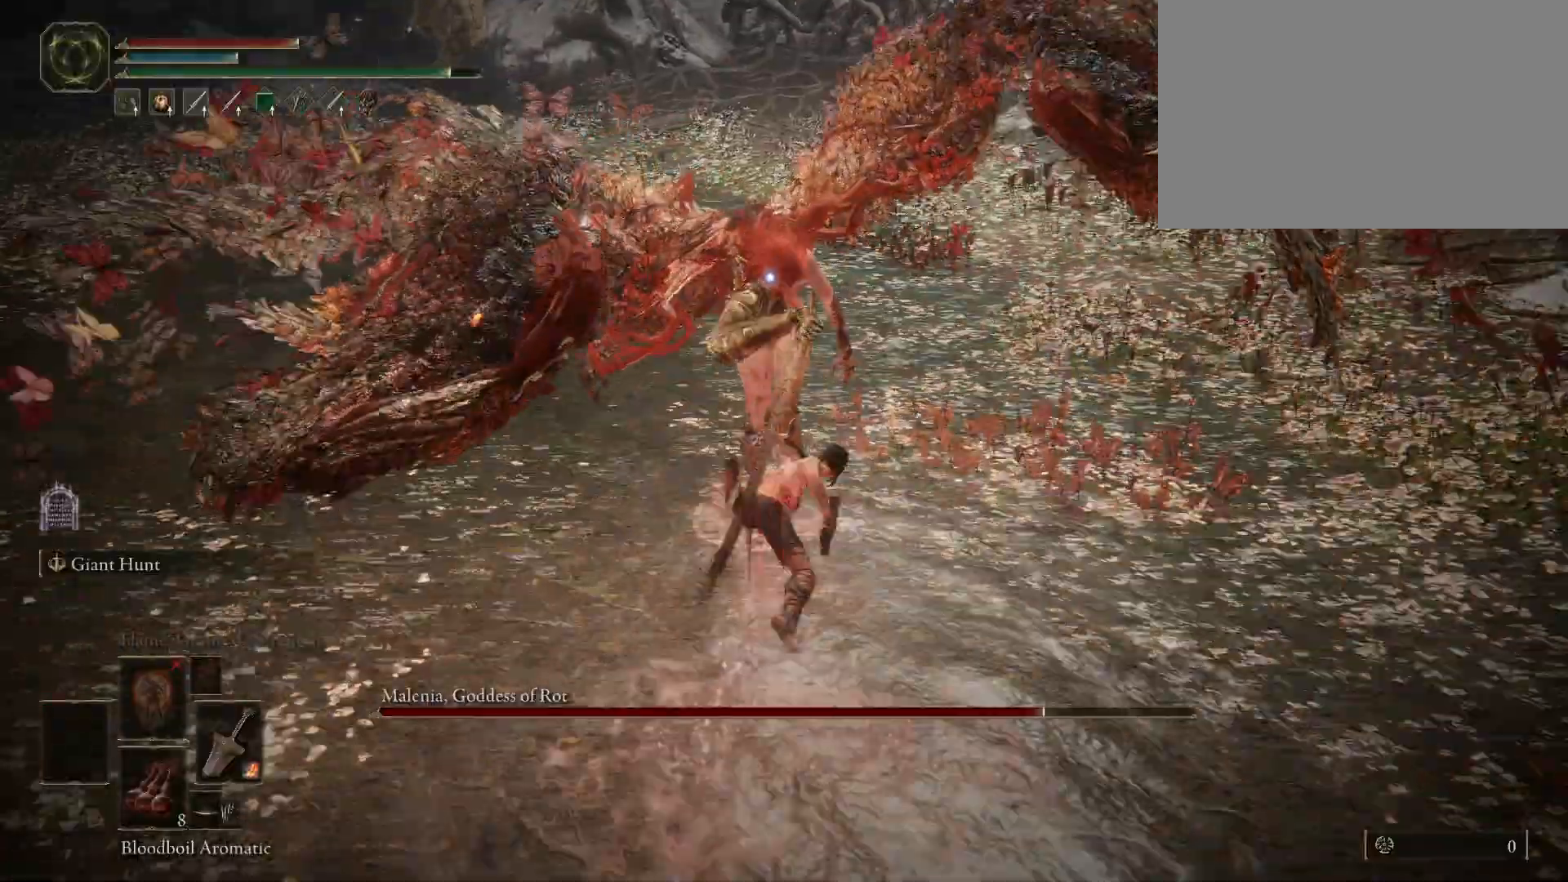
{"keys": [], "mouse": [], "events": []}
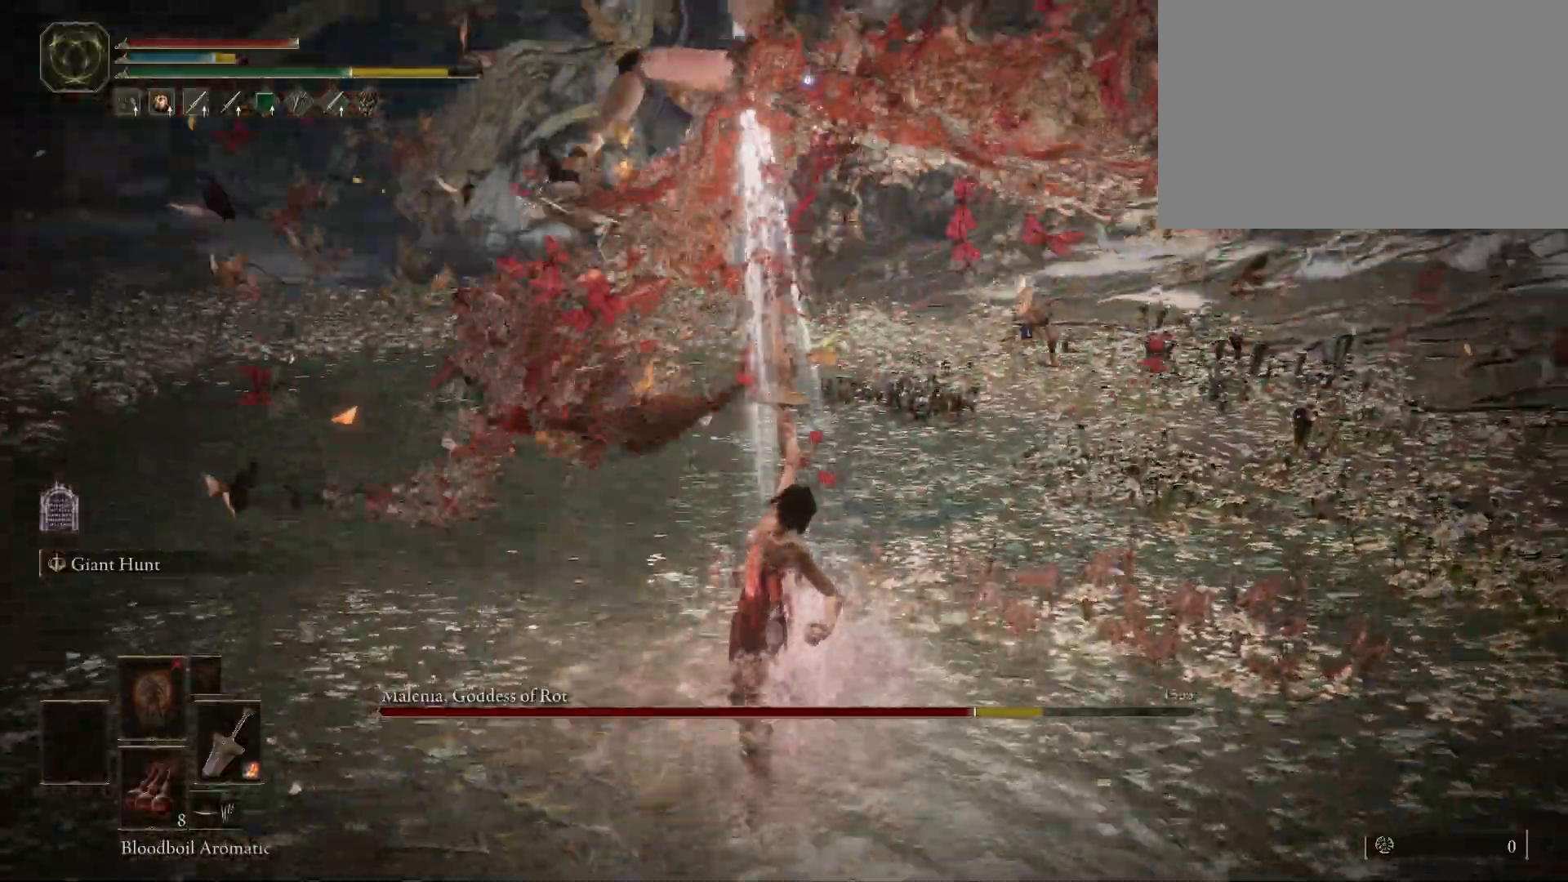
{"keys": ["w"], "mouse": [], "events": [[67, "w", "down"]]}
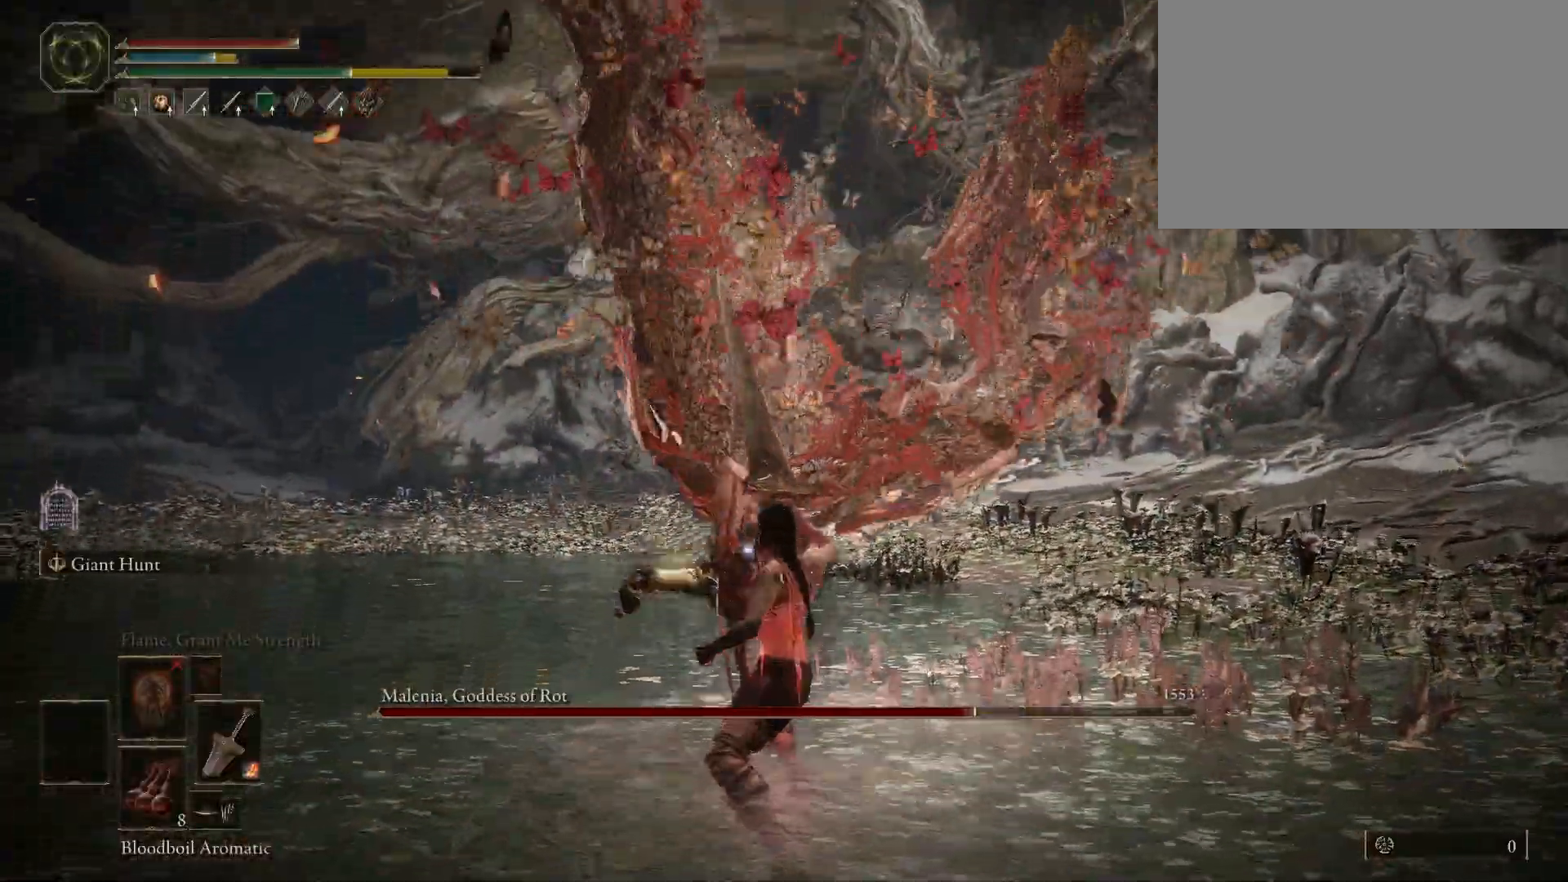
{"keys": ["w"], "mouse": [], "events": []}
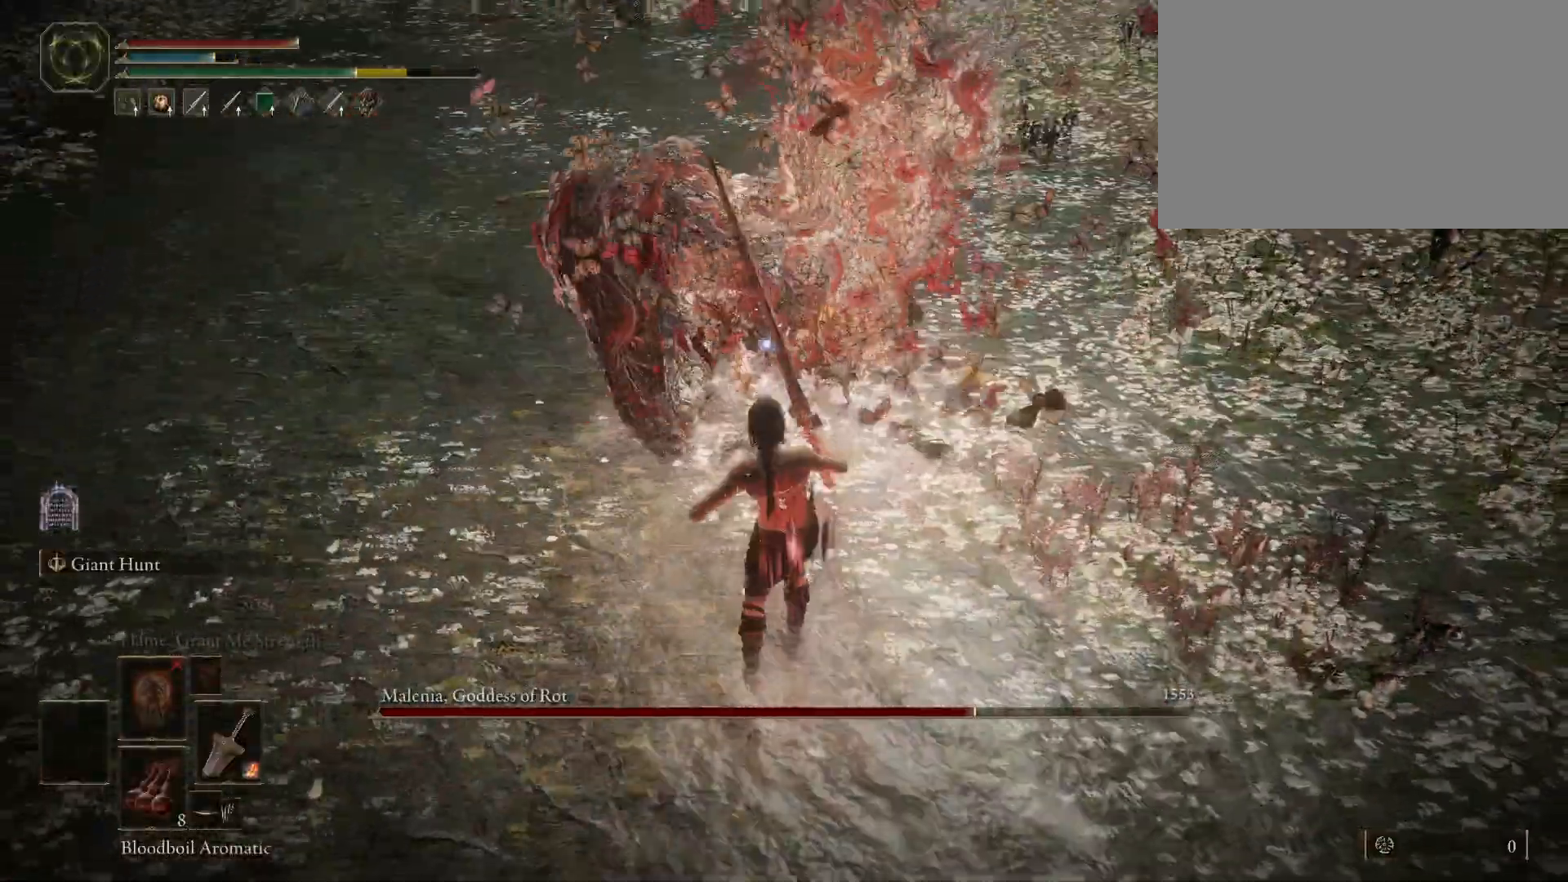
{"keys": ["shift", "w"], "mouse": [], "events": [[217, "shift", "down"], [267, "mouse_left", "down"], [400, "mouse_left", "up"]]}
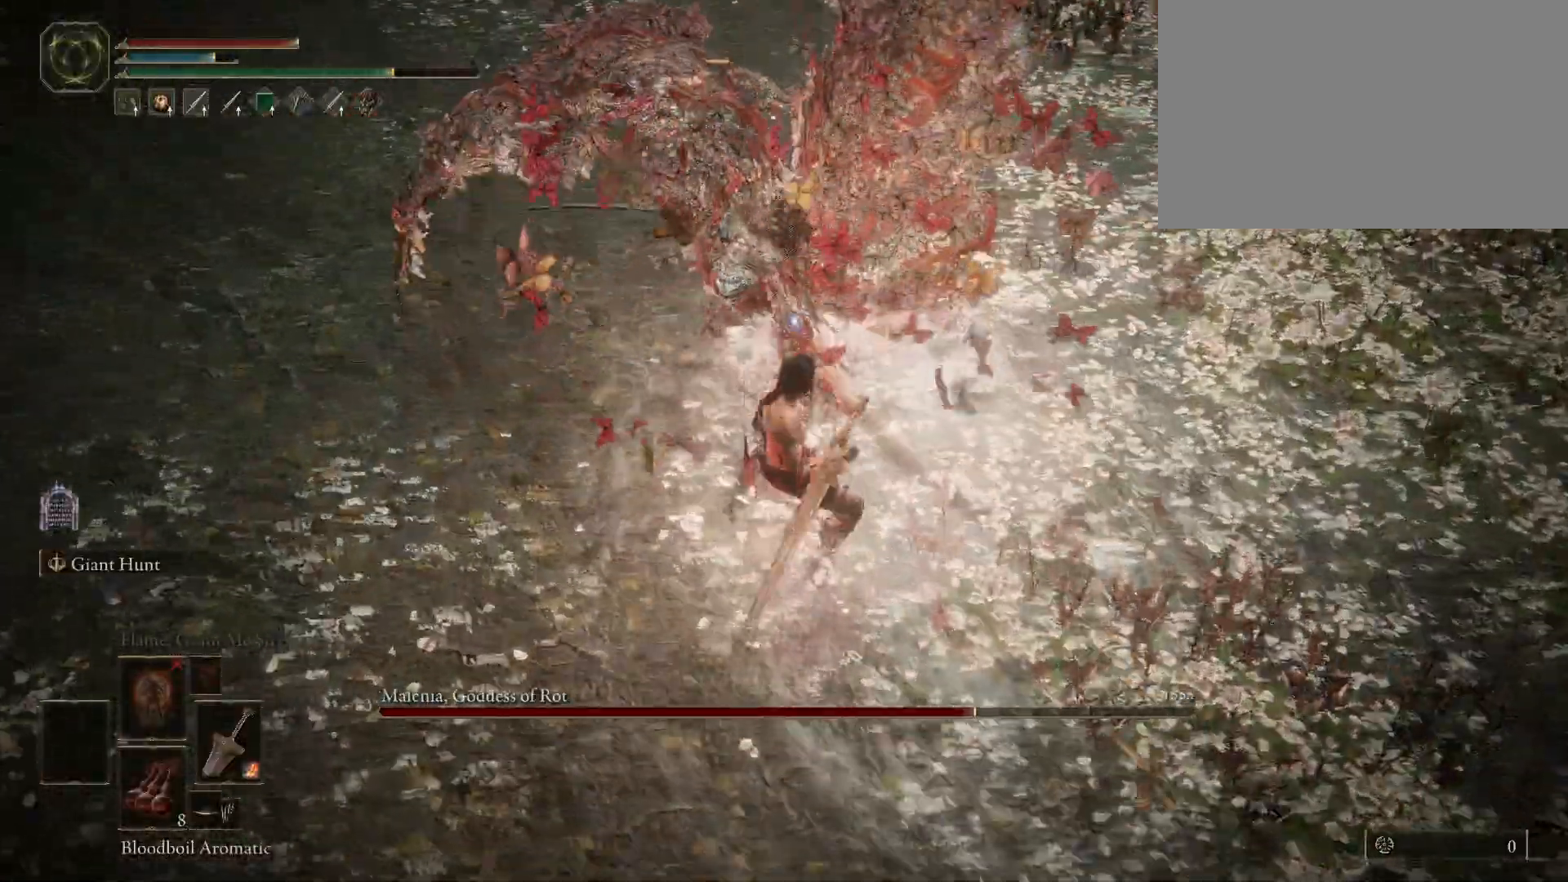
{"keys": [], "mouse": [], "events": [[383, "shift", "up"], [383, "w", "up"]]}
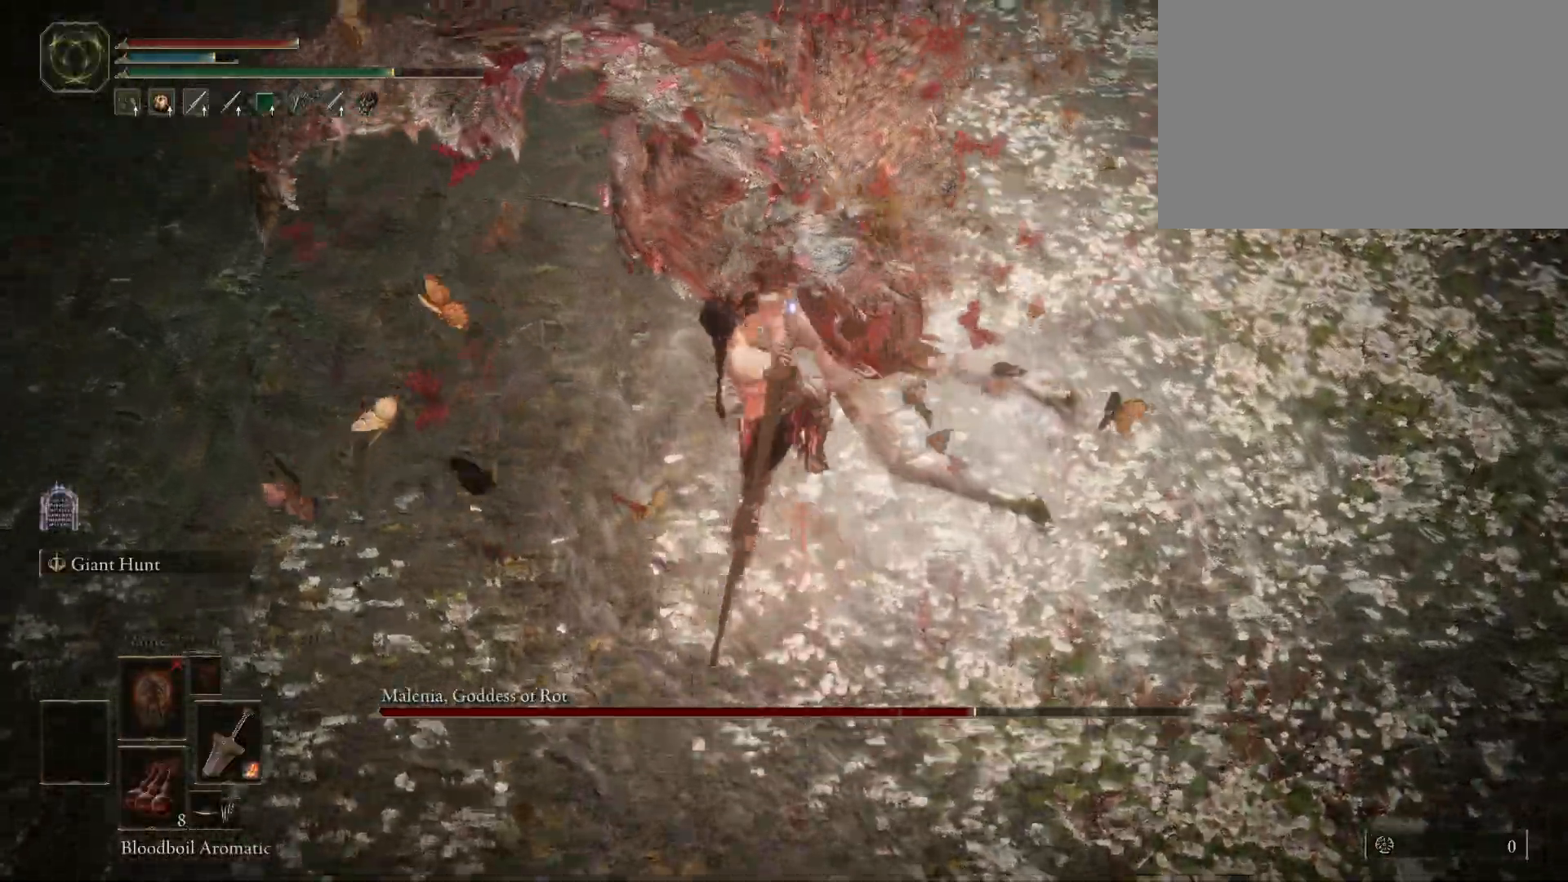
{"keys": [], "mouse": [], "events": []}
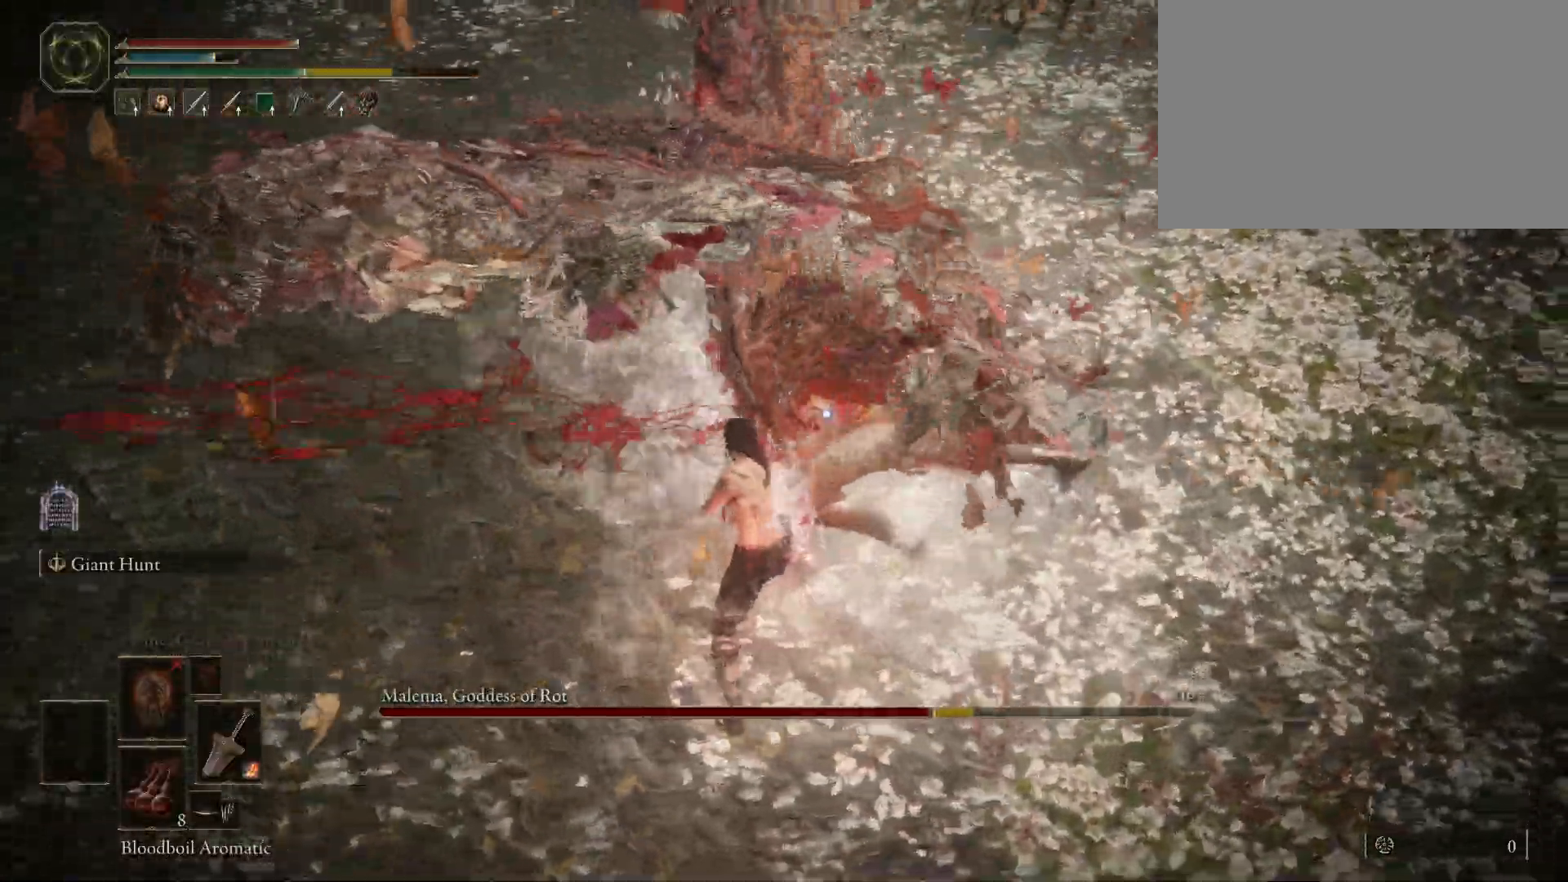
{"keys": [], "mouse": [], "events": []}
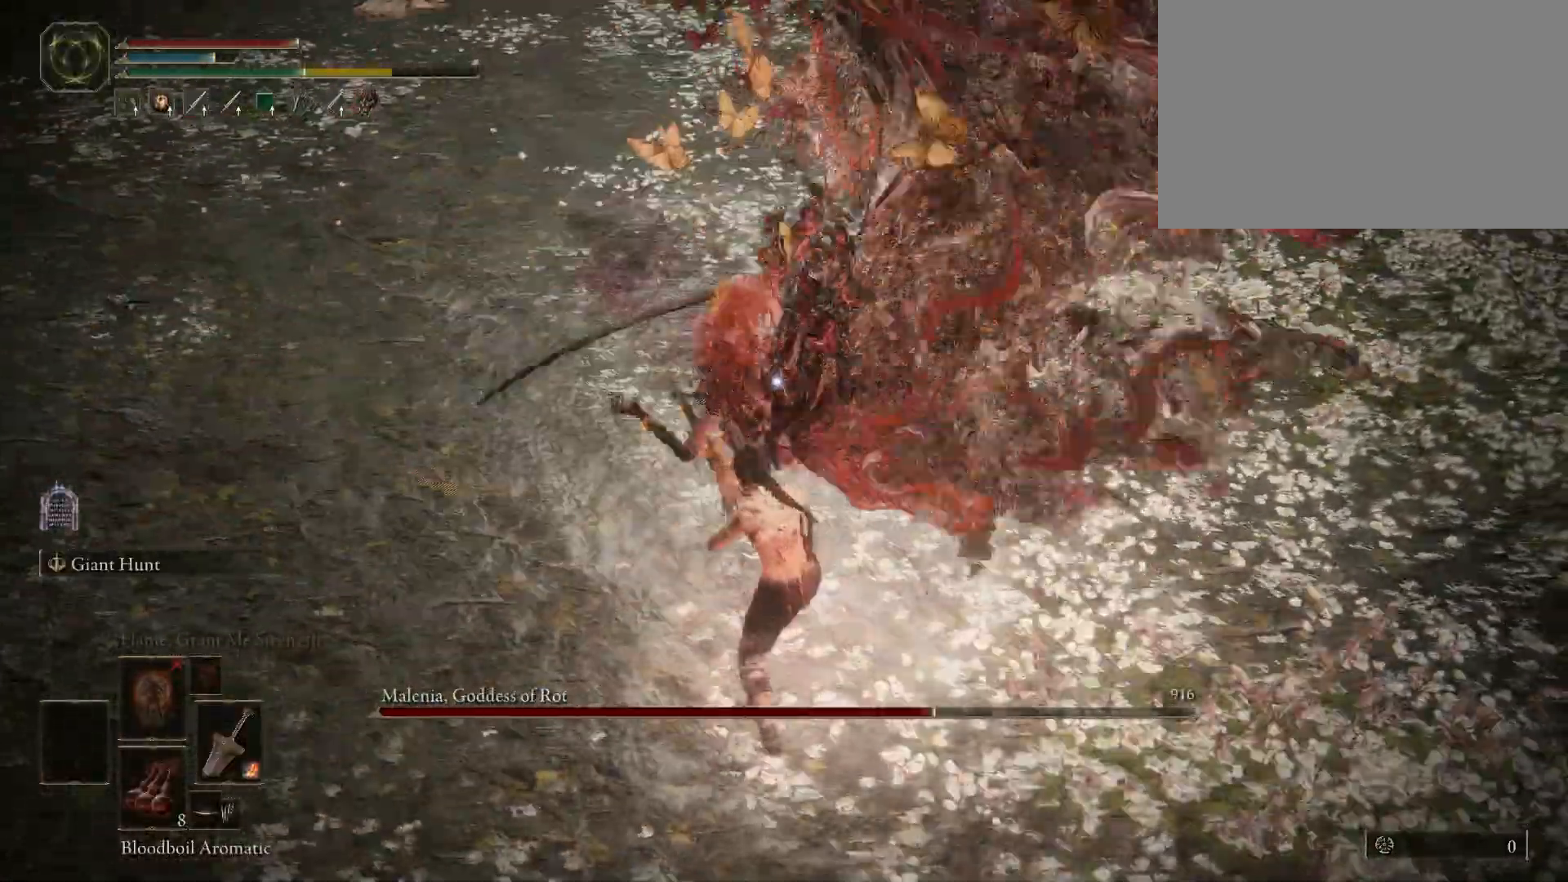
{"keys": ["space", "w"], "mouse": [], "events": [[283, "w", "down"], [383, "space", "down"]]}
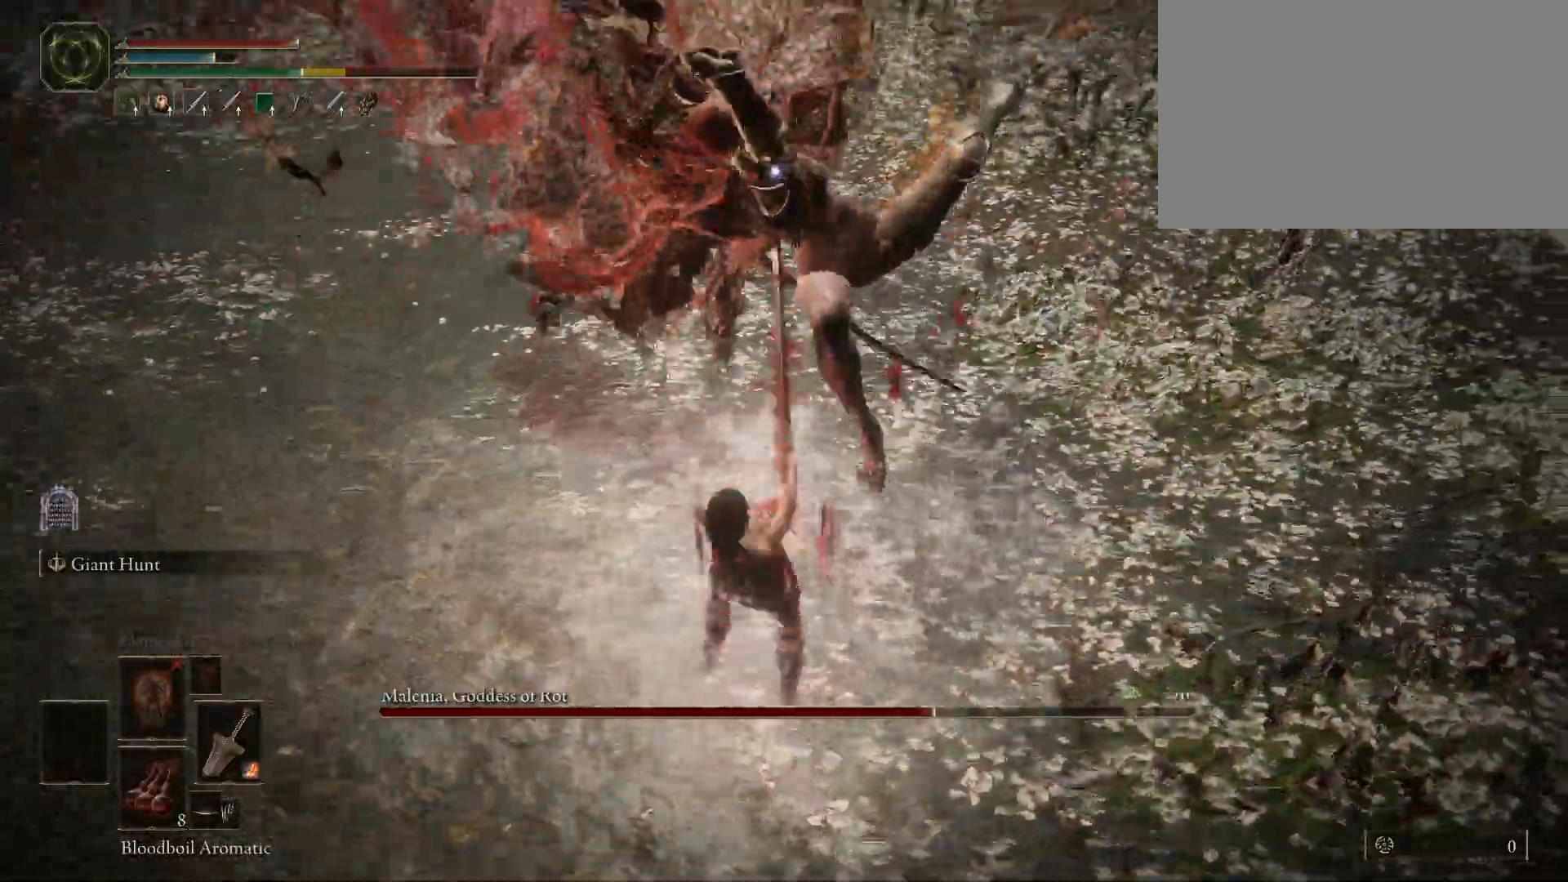
{"keys": [], "mouse": ["left"], "events": [[17, "space", "up"], [167, "w", "up"], [450, "mouse_left", "down"]]}
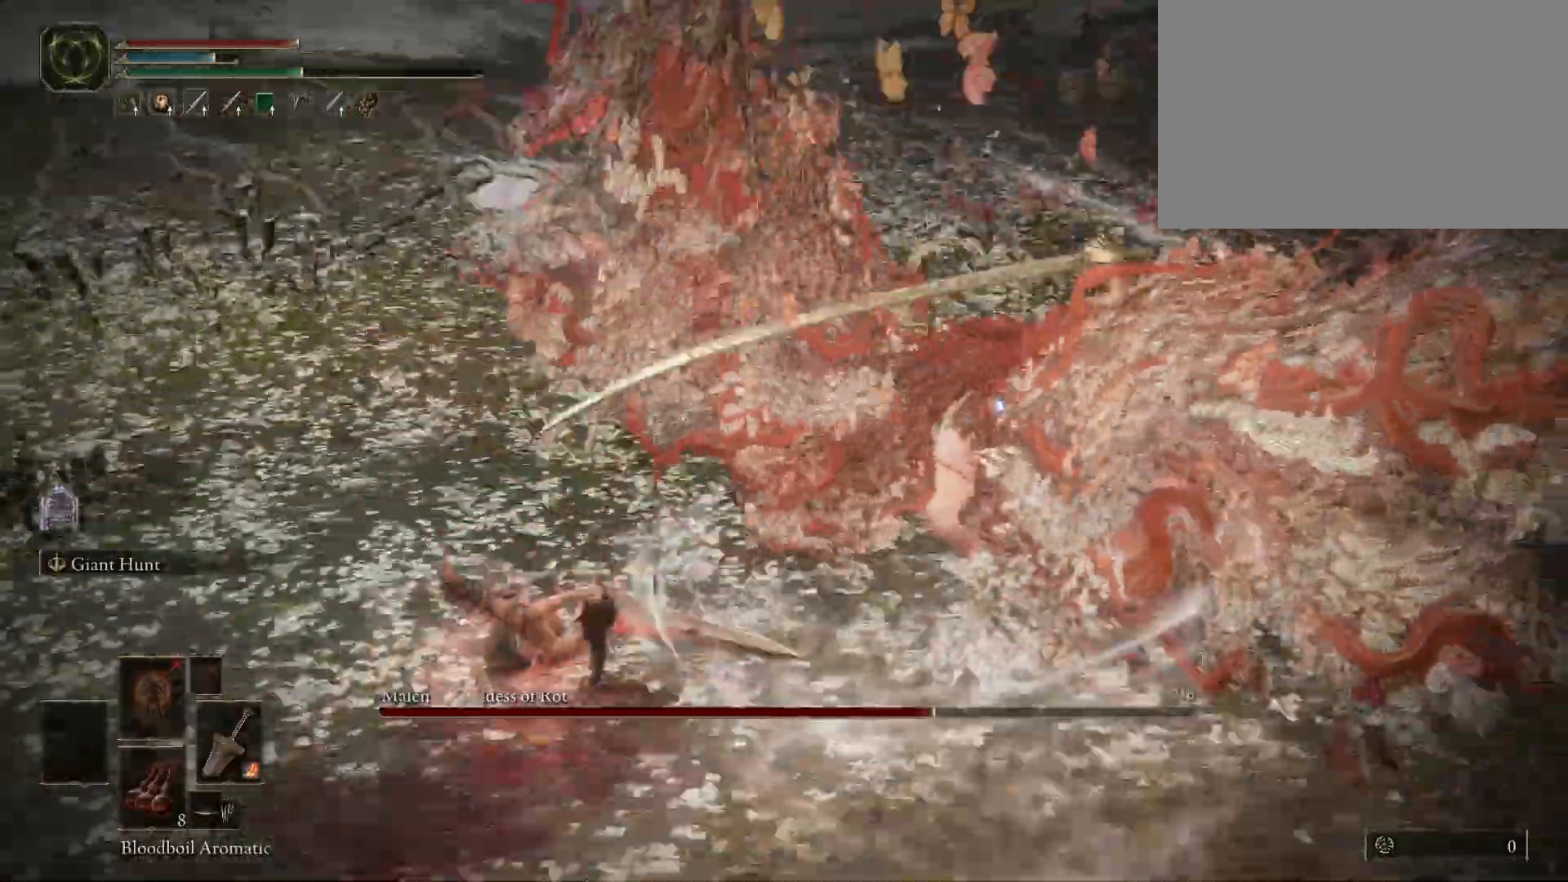
{"keys": [], "mouse": [], "events": [[33, "mouse_left", "up"]]}
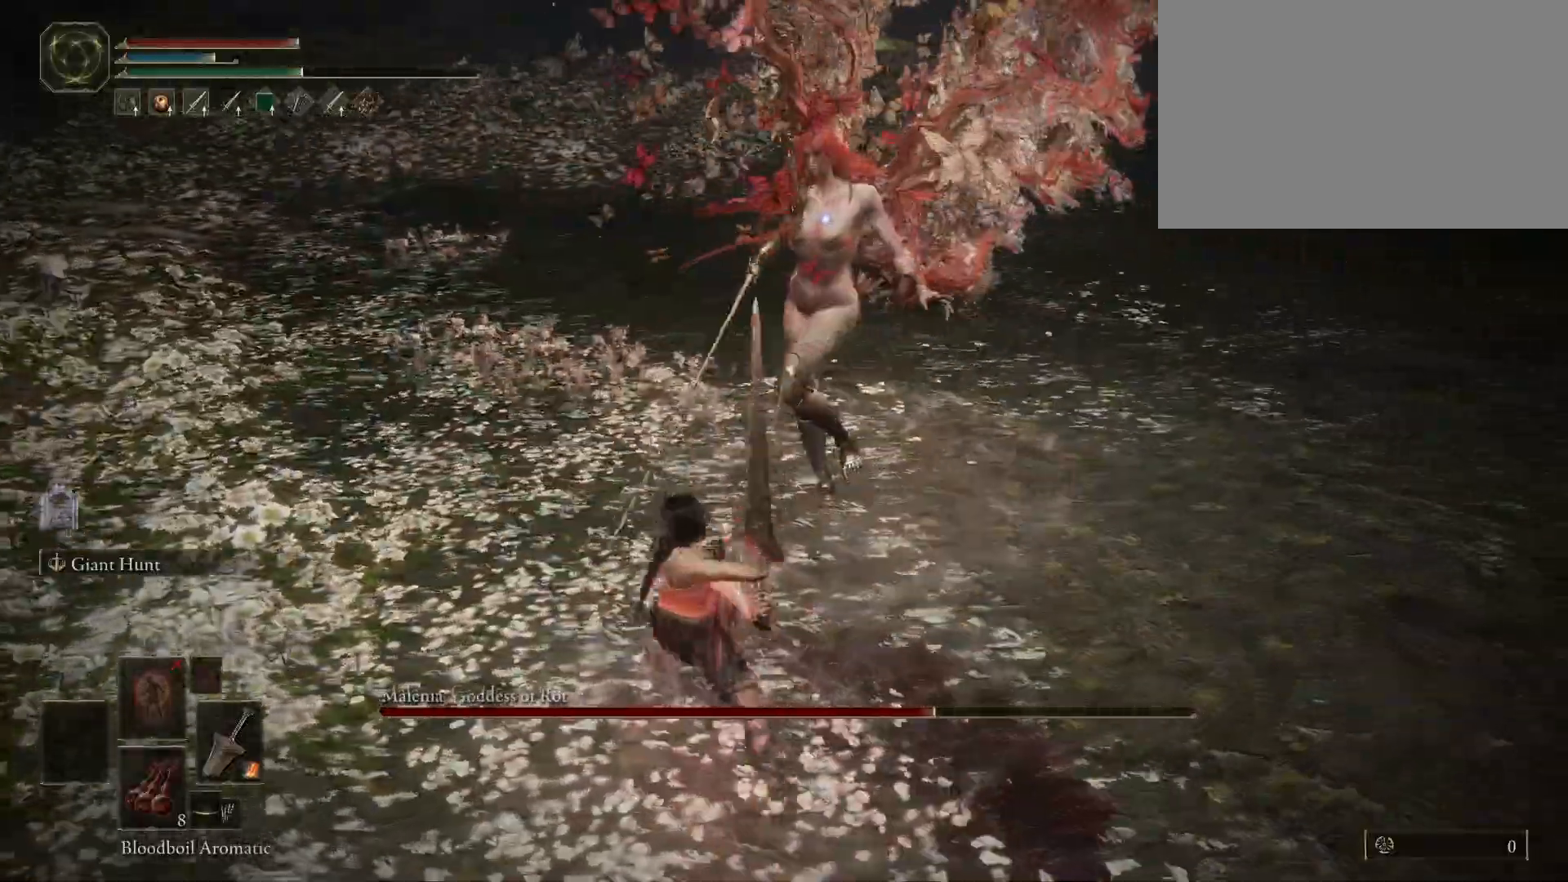
{"keys": [], "mouse": [], "events": []}
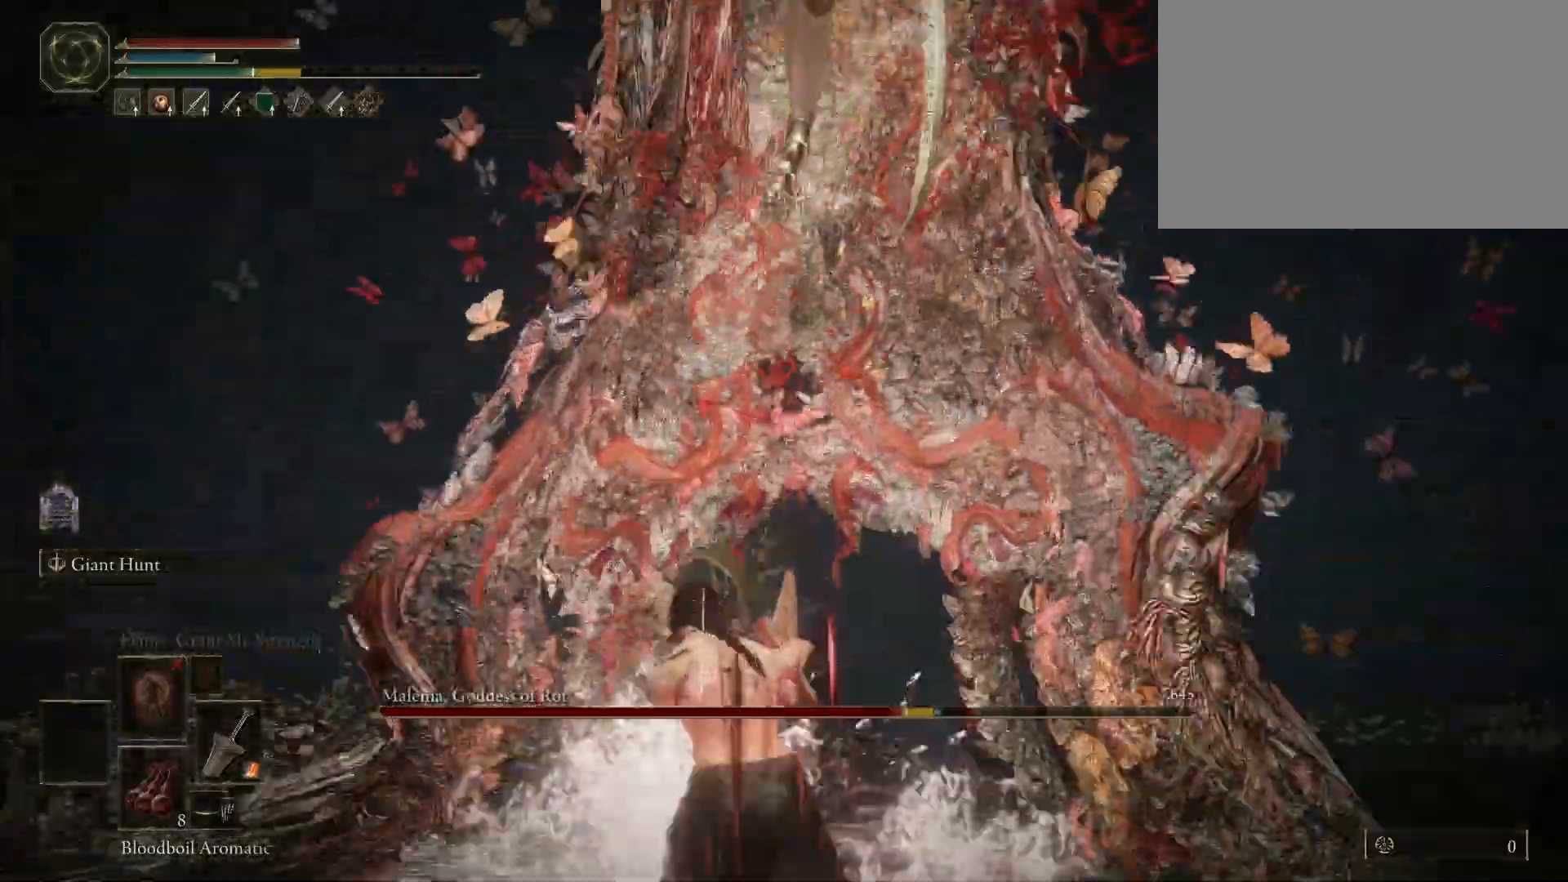
{"keys": ["s"], "mouse": [], "events": [[200, "s", "down"]]}
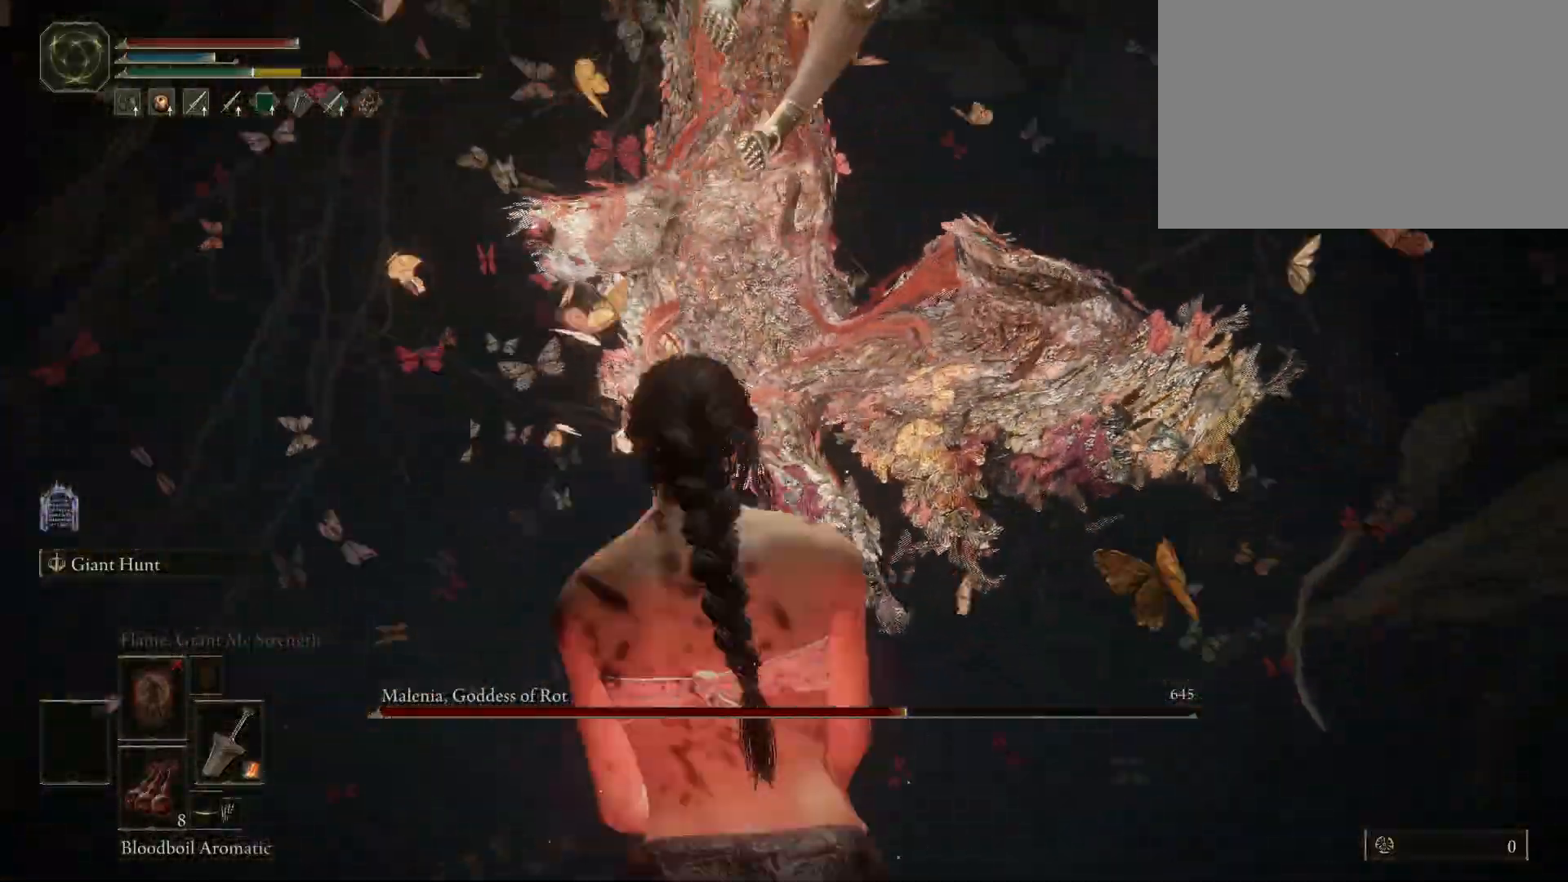
{"keys": [], "mouse": [], "events": [[33, "s", "up"]]}
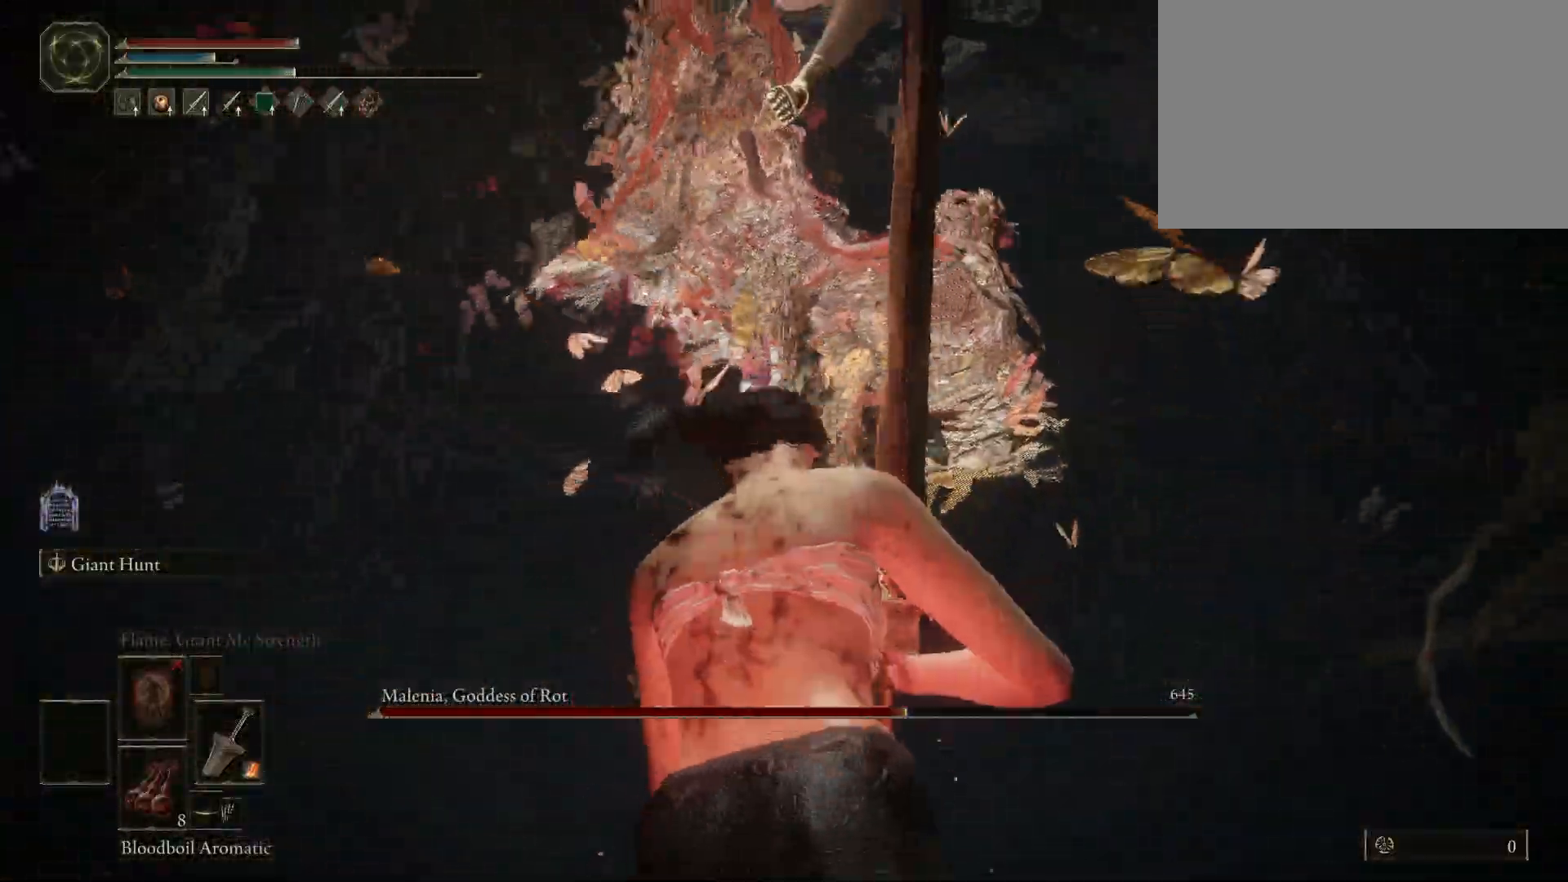
{"keys": ["a", "w"], "mouse": [], "events": [[133, "w", "down"], [183, "a", "down"], [233, "space", "down"], [333, "space", "up"]]}
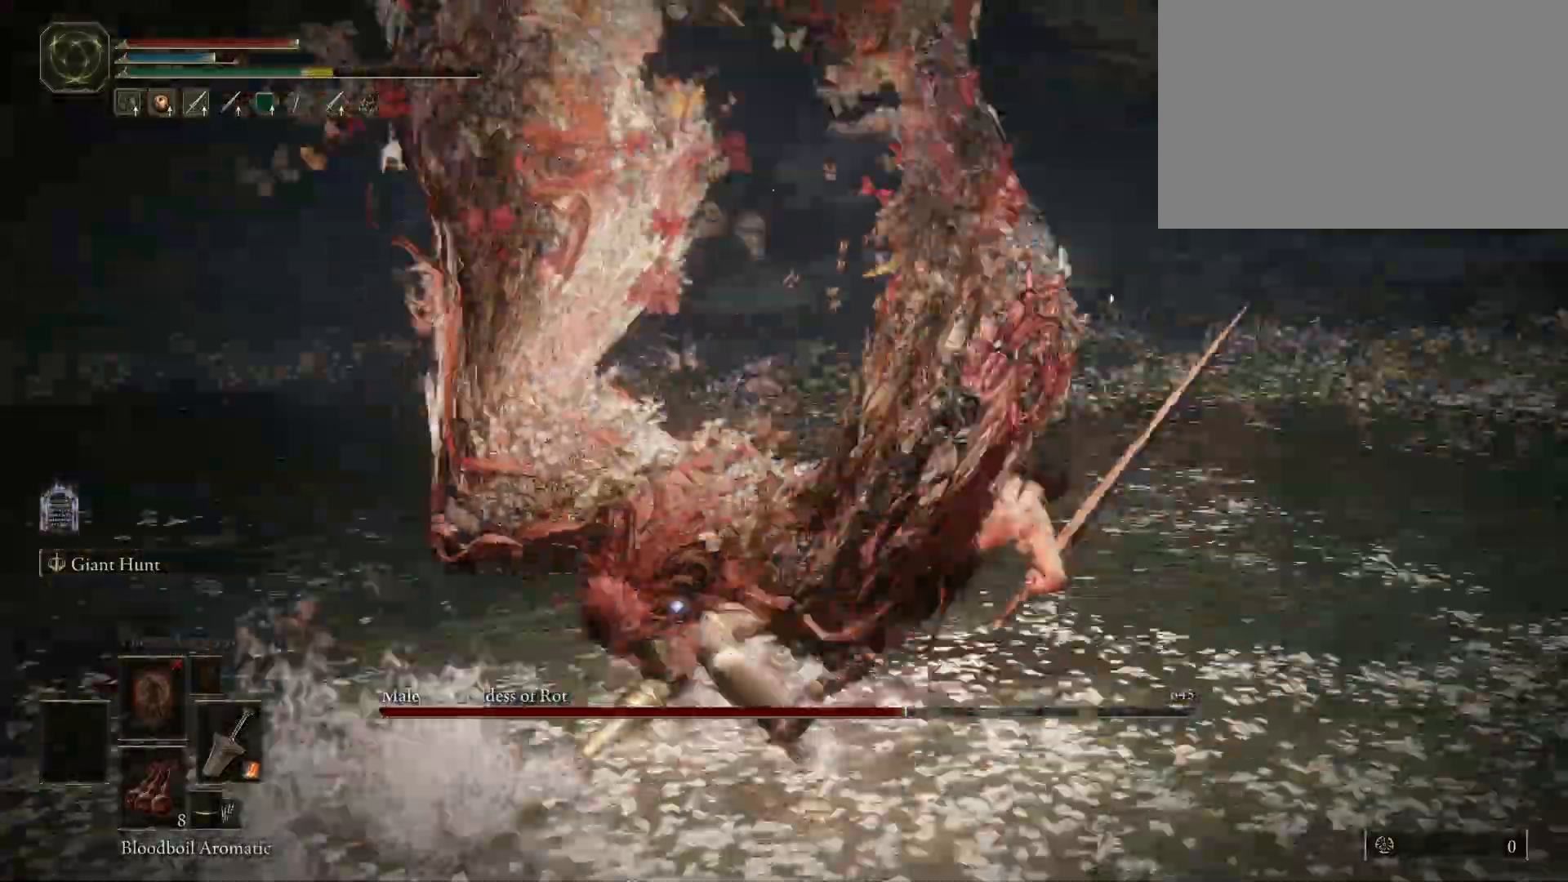
{"keys": ["w"], "mouse": [], "events": [[433, "a", "up"]]}
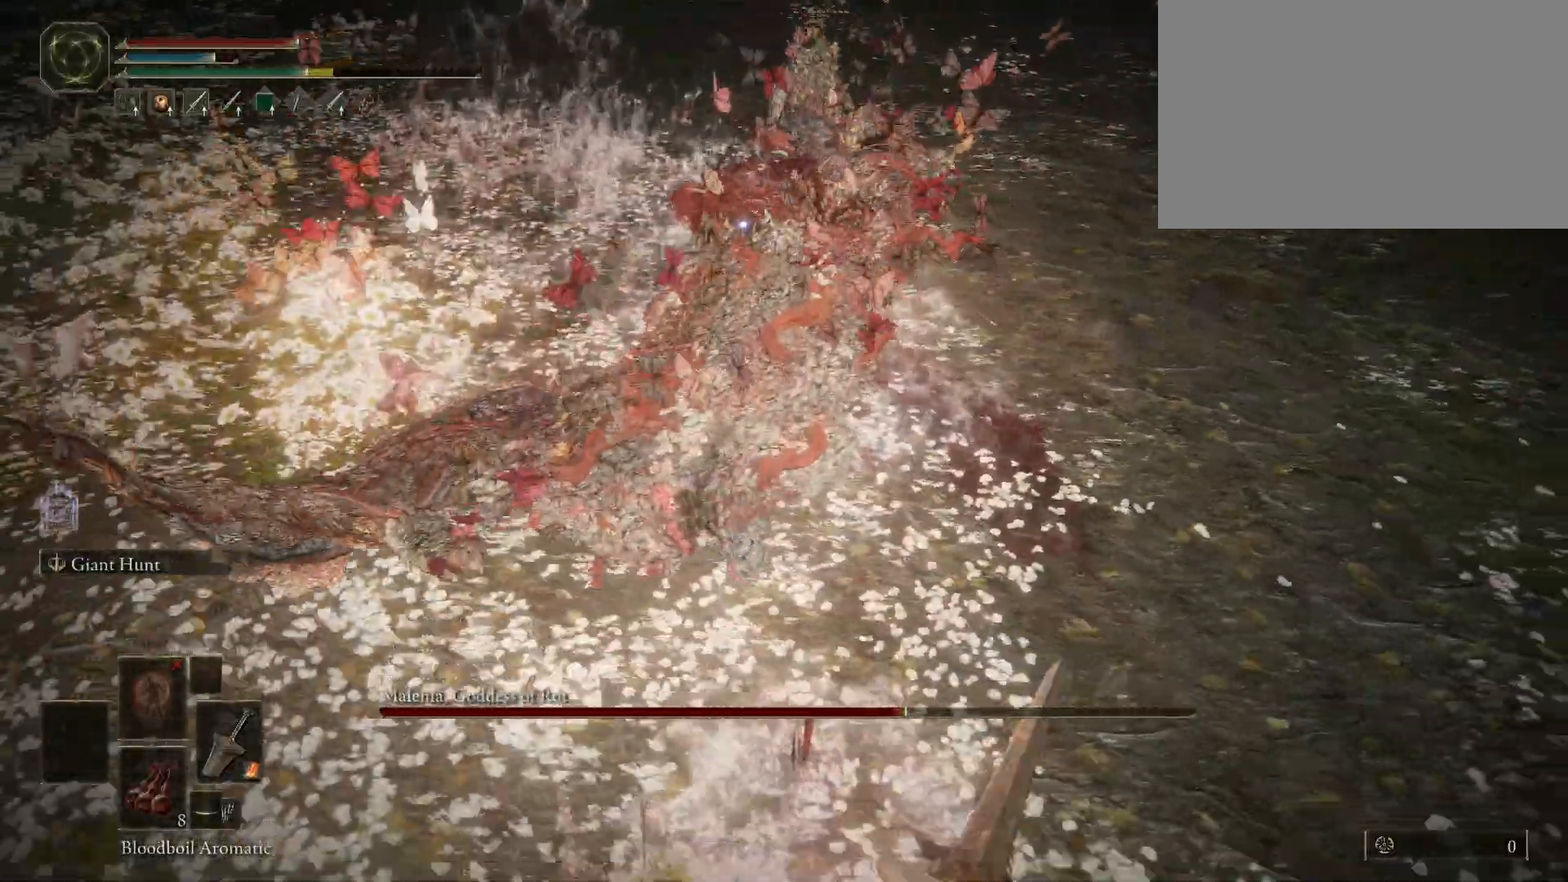
{"keys": ["shift", "w"], "mouse": [], "events": [[167, "f", "down"], [217, "shift", "down"], [317, "f", "up"], [367, "mouse_left", "down"], [500, "mouse_left", "up"]]}
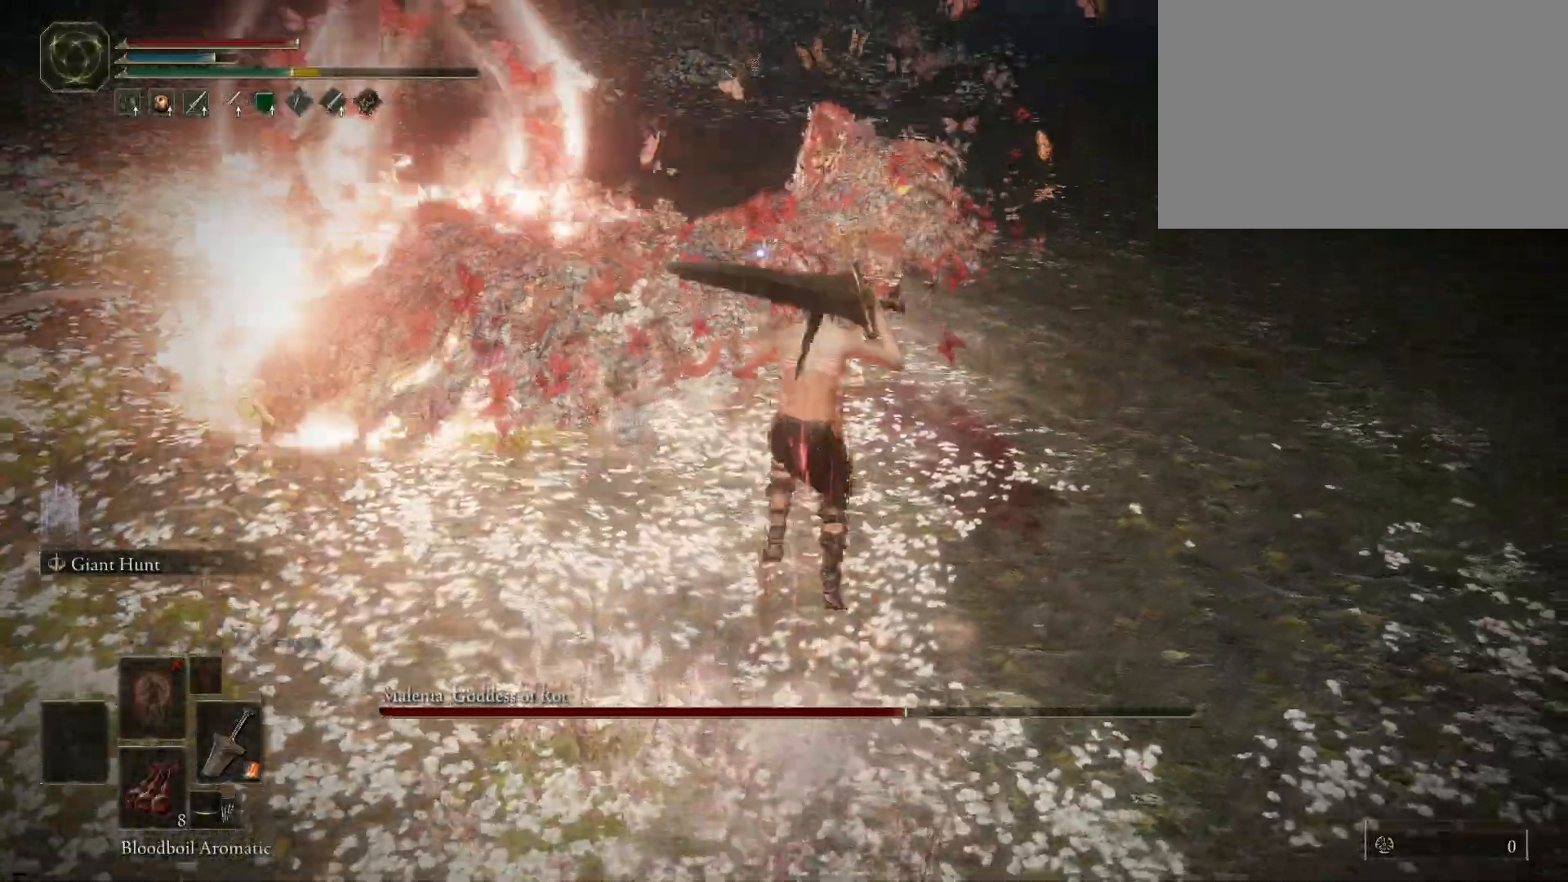
{"keys": ["shift", "w"], "mouse": [], "events": []}
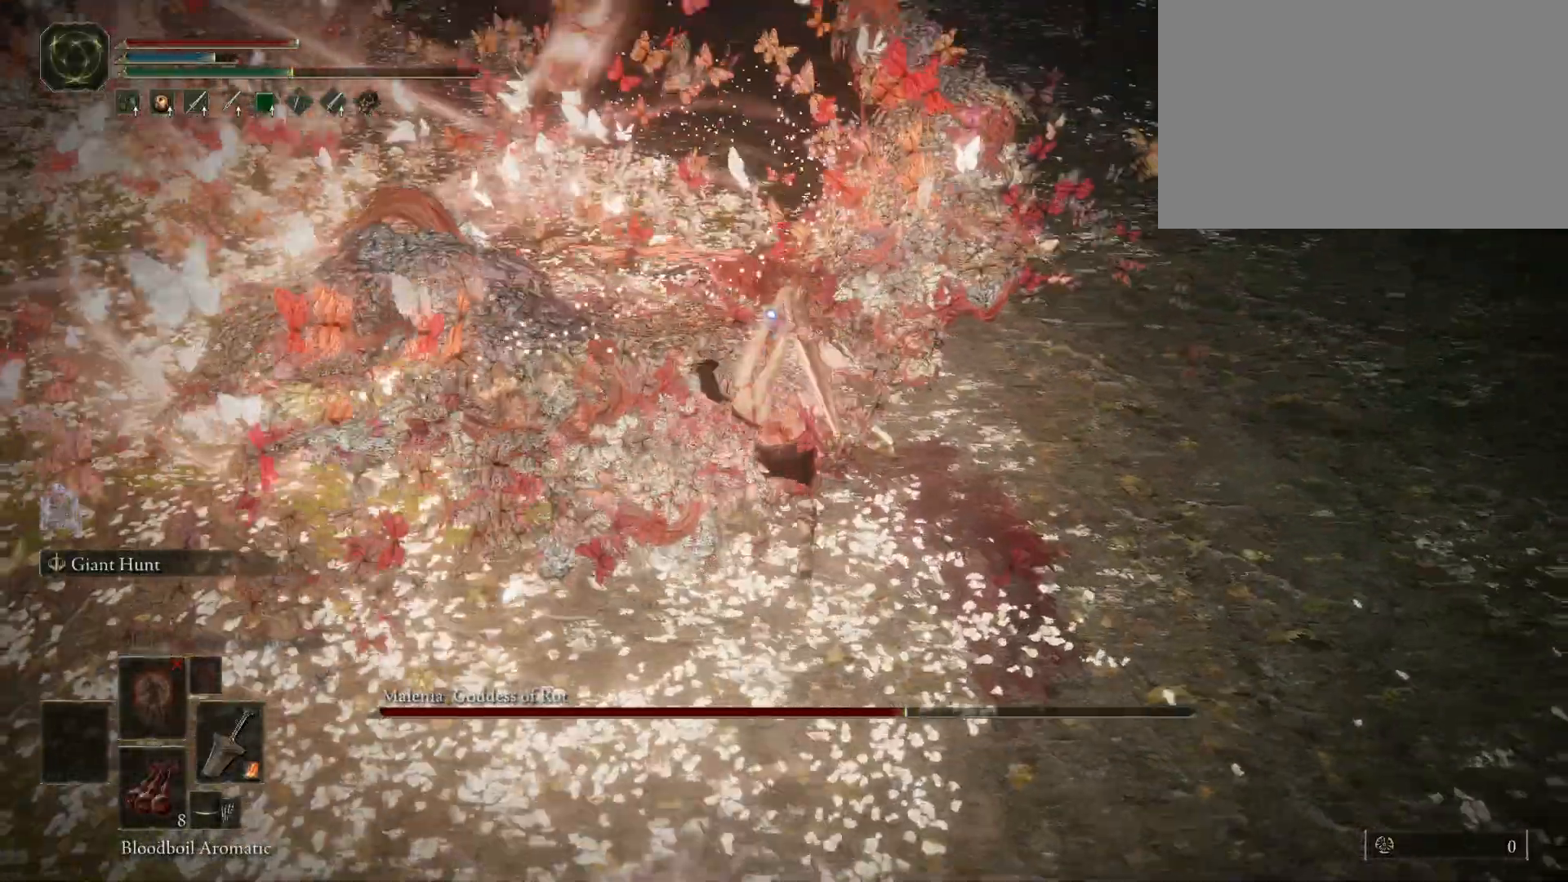
{"keys": [], "mouse": [], "events": [[33, "shift", "up"], [250, "w", "up"]]}
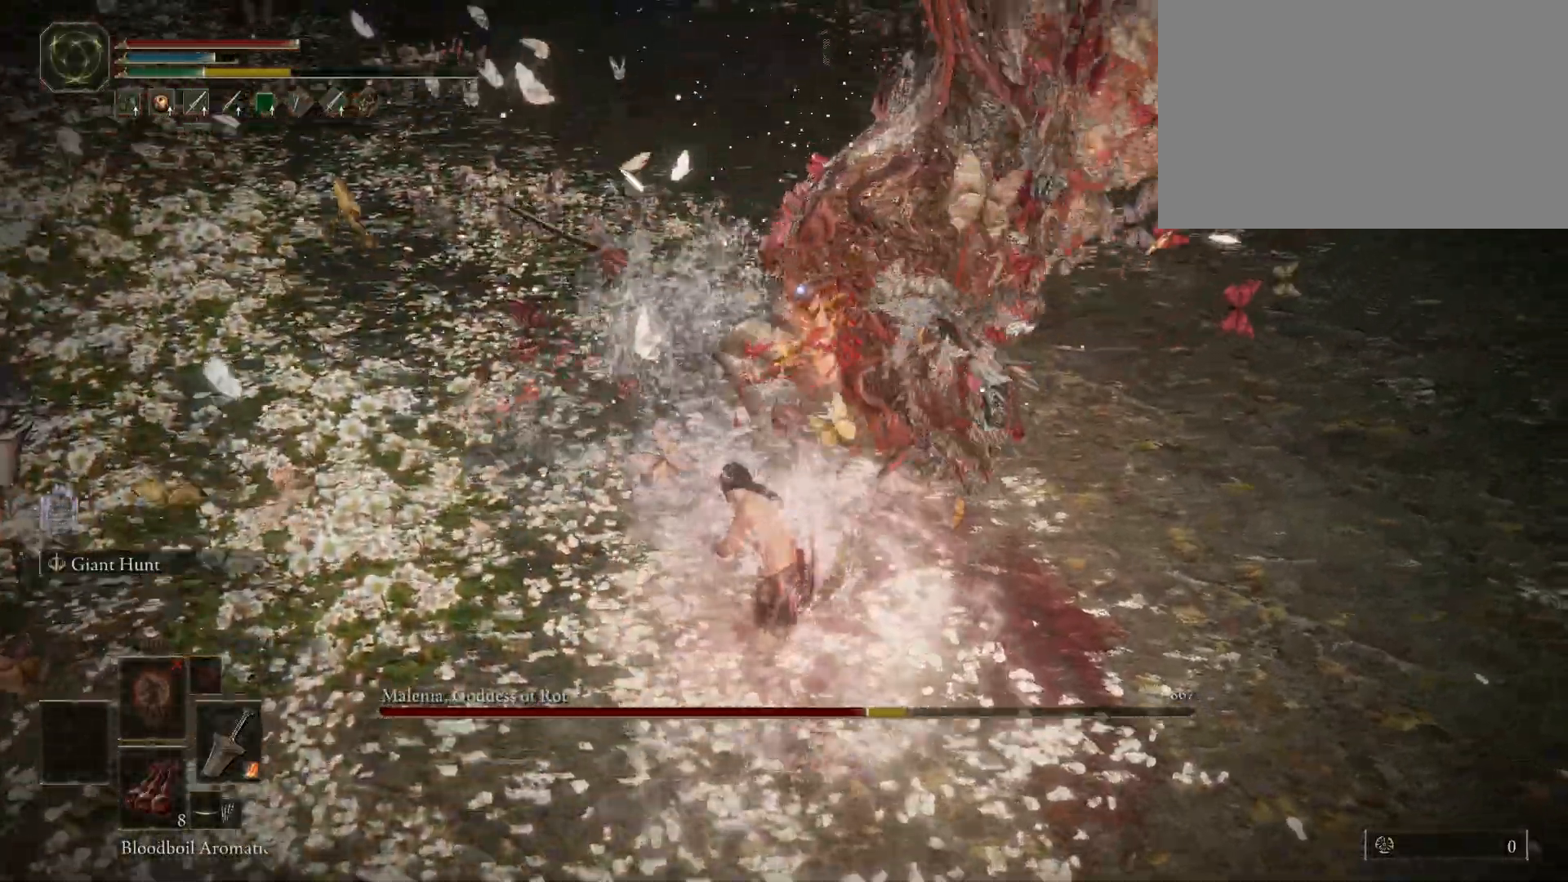
{"keys": ["a", "w"], "mouse": [], "events": [[83, "w", "down"], [233, "a", "down"]]}
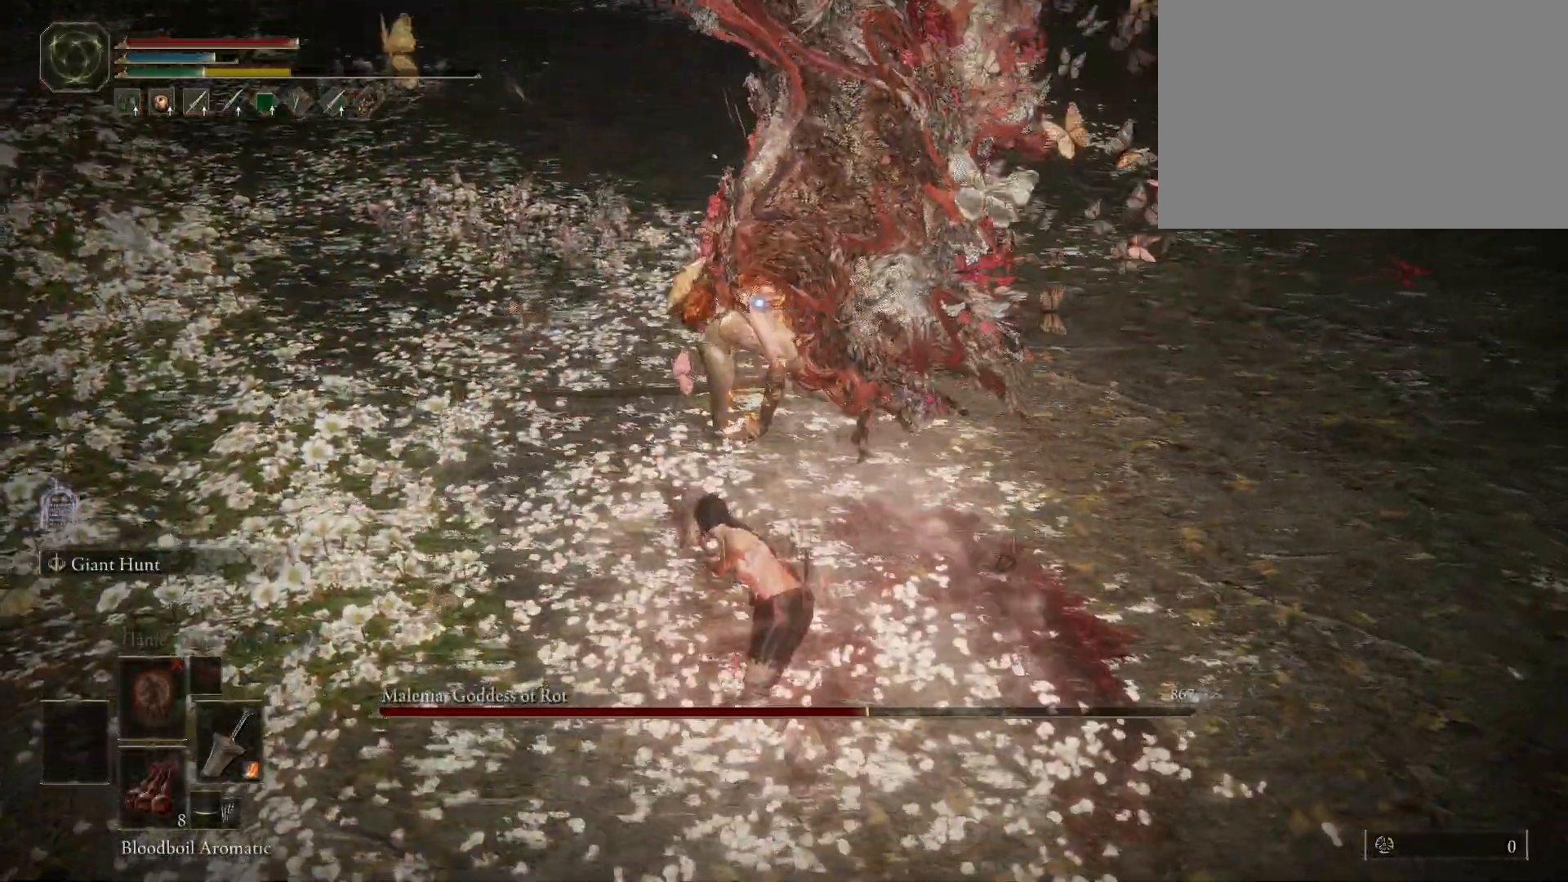
{"keys": ["a", "w"], "mouse": [], "events": []}
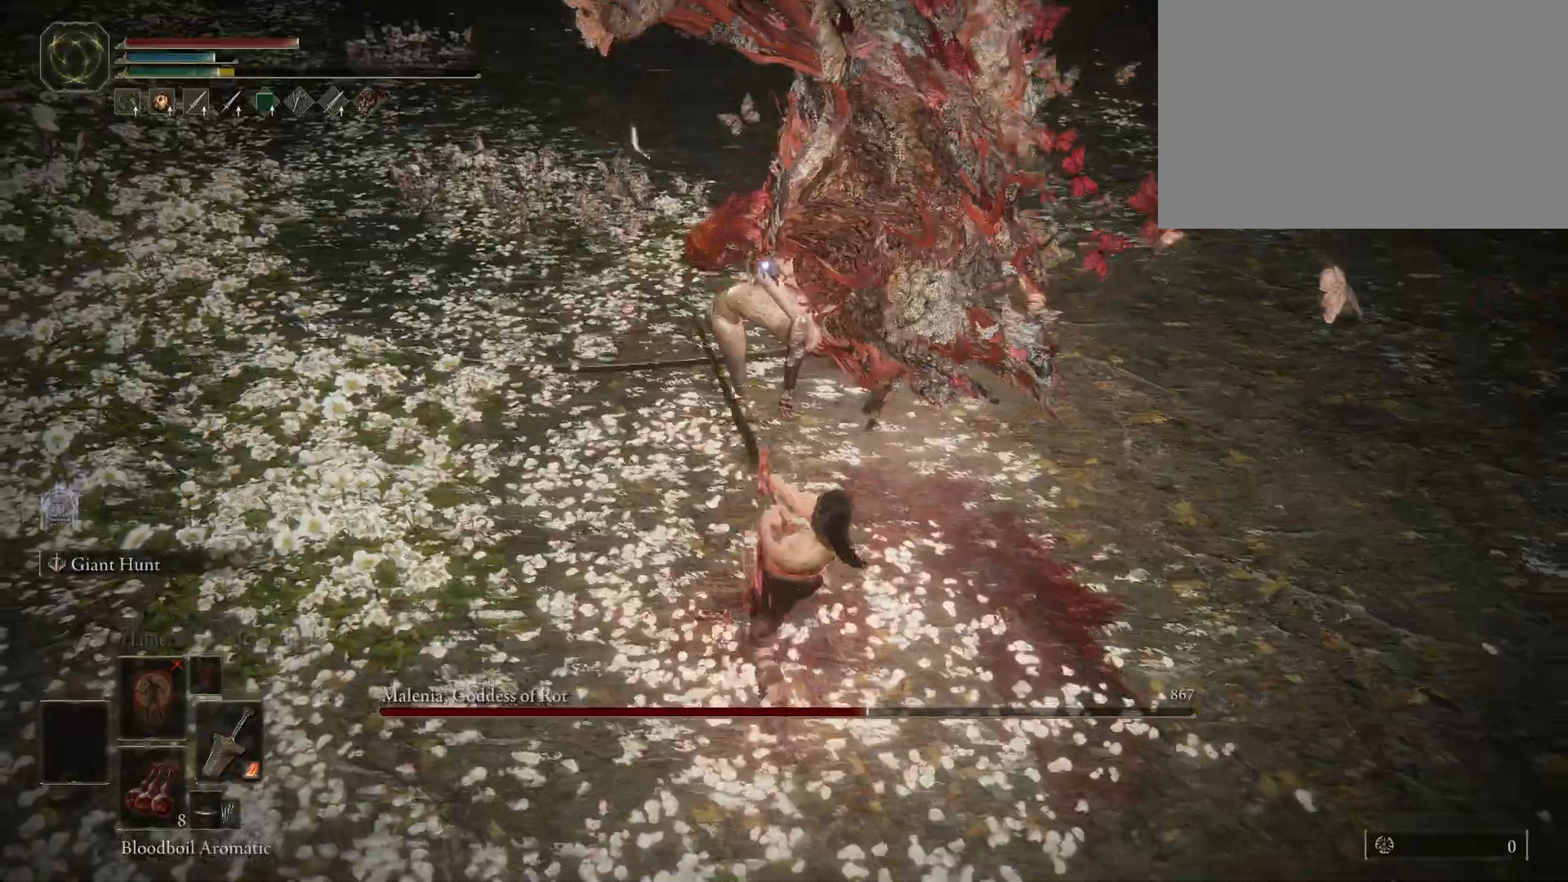
{"keys": ["w"], "mouse": [], "events": [[350, "a", "up"]]}
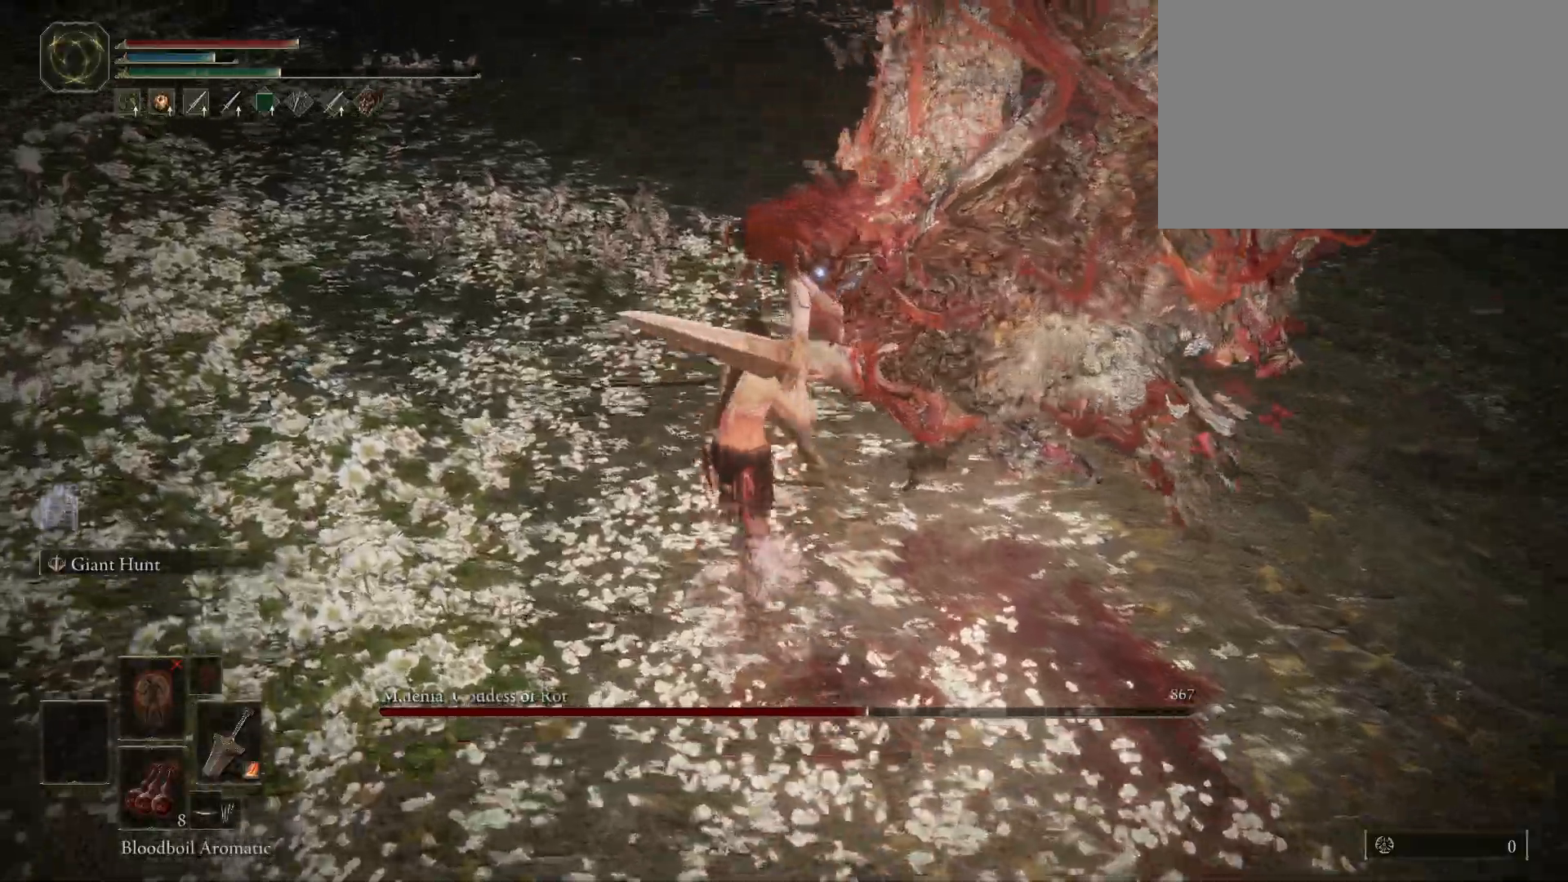
{"keys": [], "mouse": [], "events": [[33, "mouse_left", "down"], [117, "mouse_left", "up"], [217, "w", "up"]]}
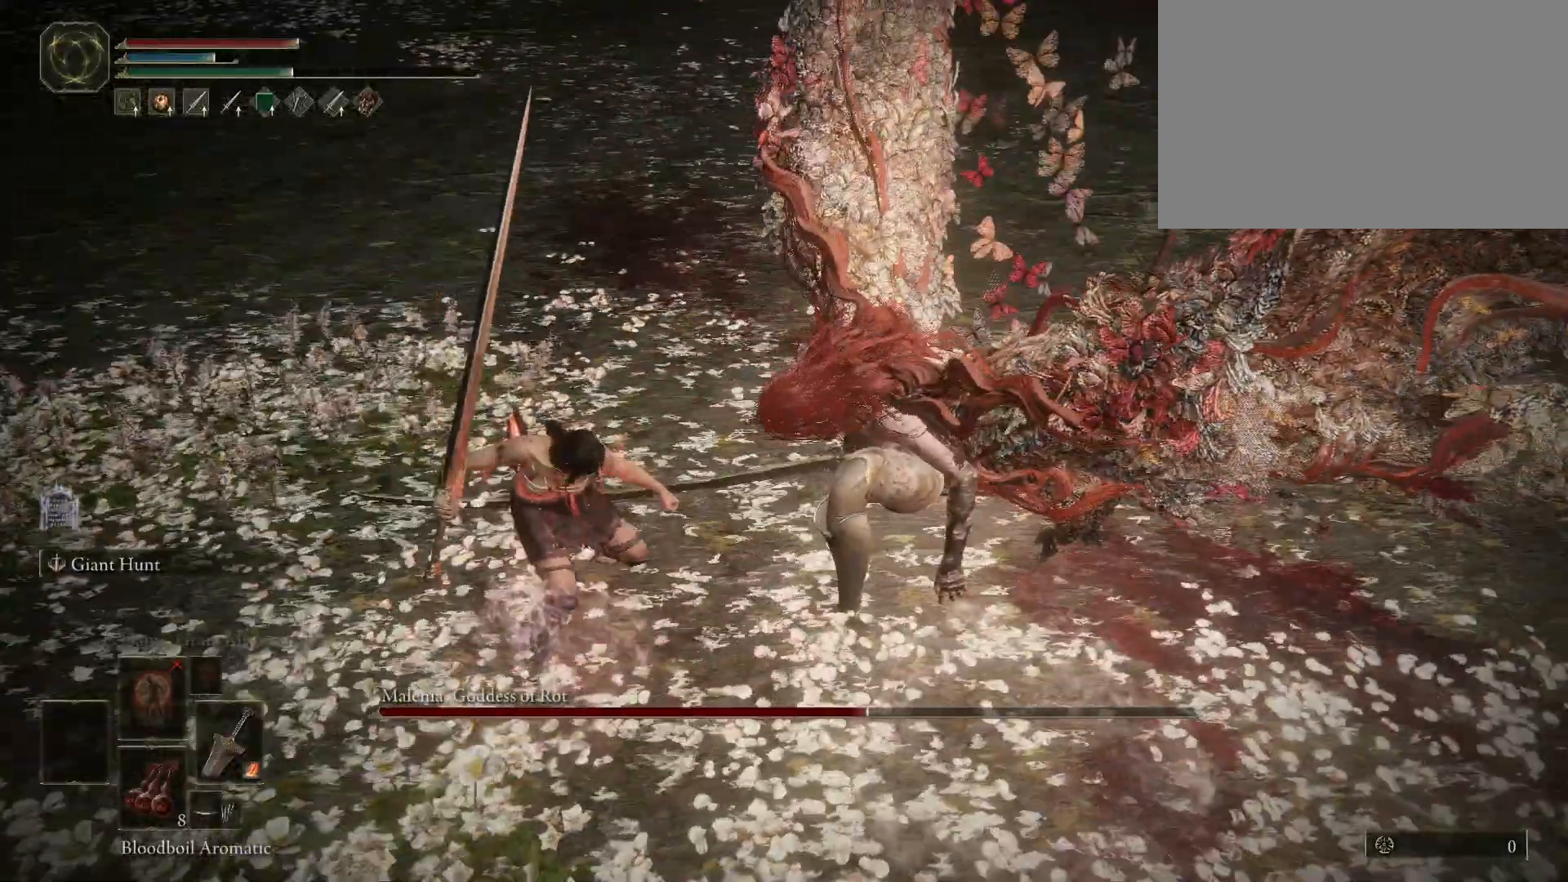
{"keys": [], "mouse": [], "events": []}